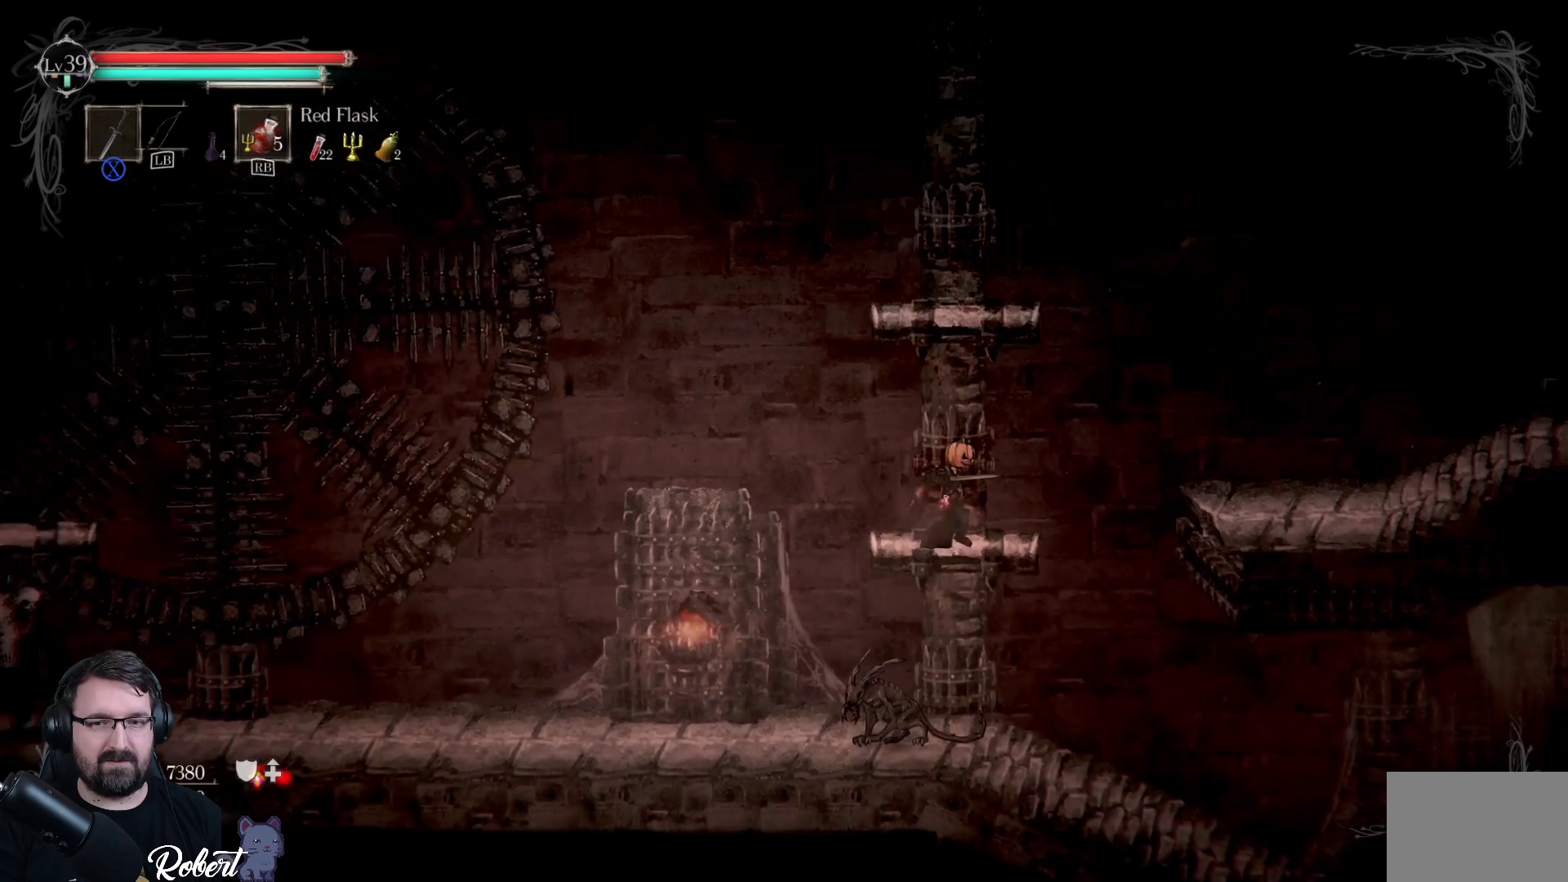
Gameplay with a controller (Xbox layout); each line is a JSON object with the inputs held at the frame after it. "events" lists button and stick changes between this image and that frame as [ms after this image, input, new state], when the widget could be followed in between.
{"buttons": ["X"], "left_stick": "down-left", "right_stick": "center", "events": [[100, "A", "up"], [100, "left_stick", "down-right"], [433, "left_stick", "down-left"], [500, "X", "down"]]}
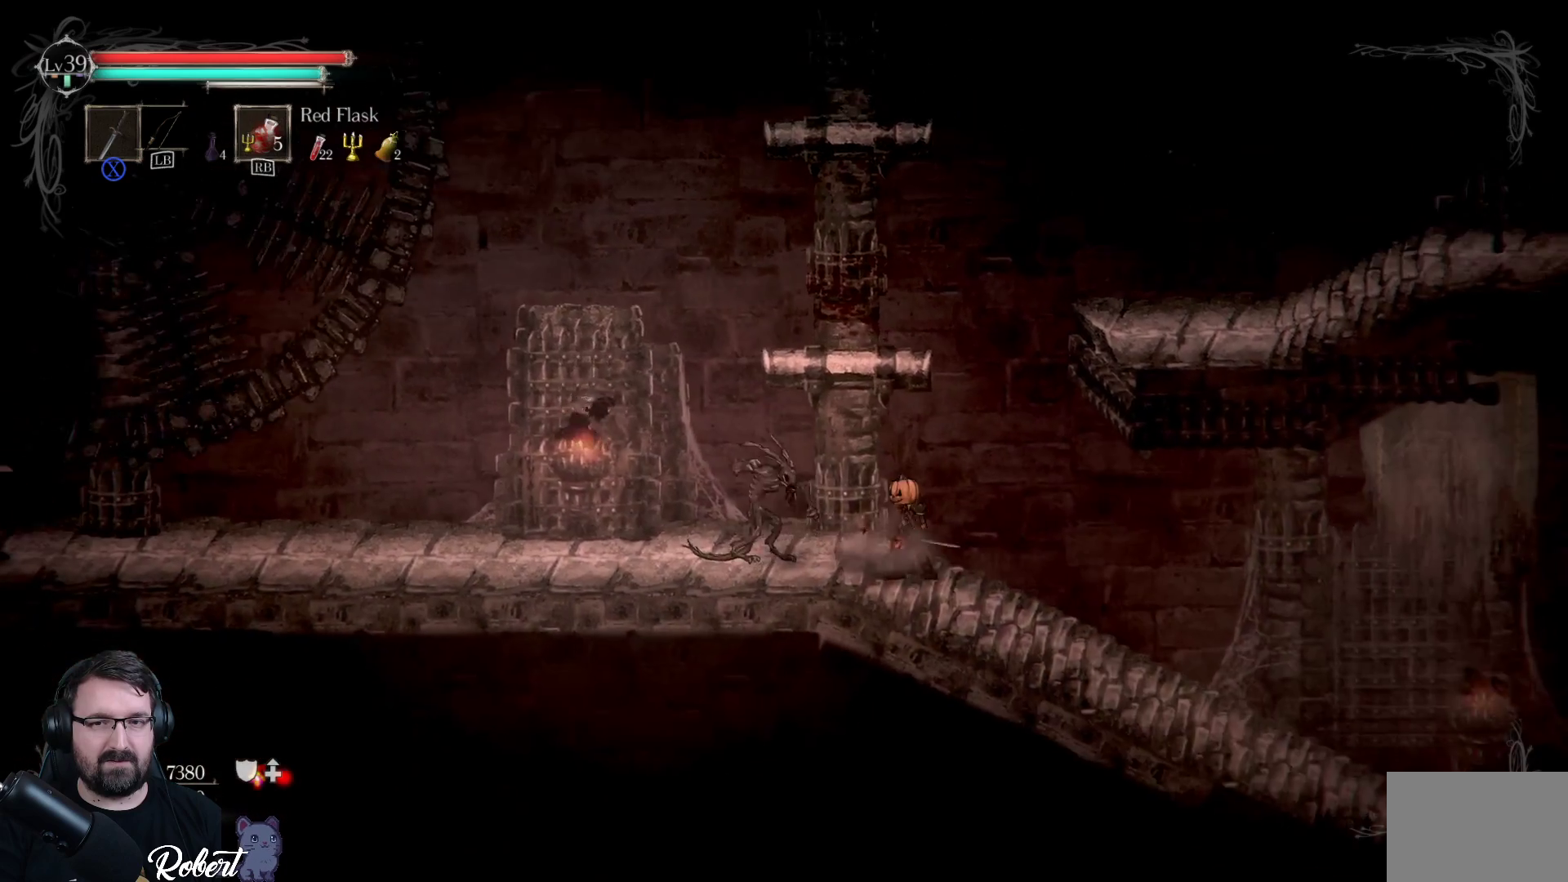
{"buttons": ["X"], "left_stick": "down-left", "right_stick": "center", "events": [[67, "X", "up"], [200, "X", "down"], [233, "X", "up"], [300, "X", "down"], [400, "X", "up"], [500, "X", "down"]]}
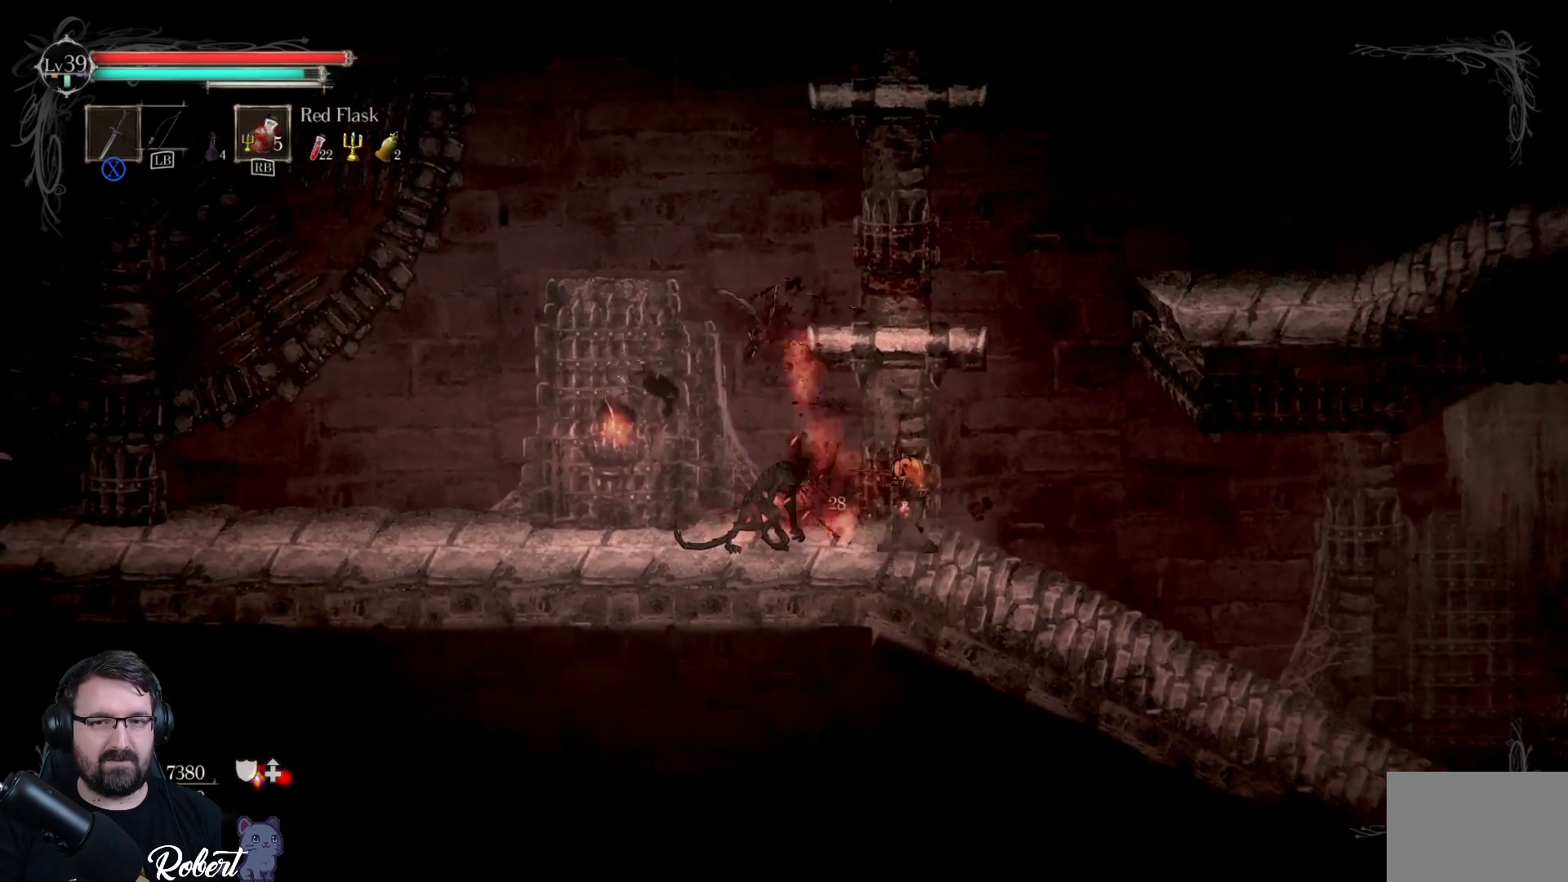
{"buttons": [], "left_stick": "center", "right_stick": "center", "events": [[100, "X", "up"], [300, "left_stick", "center"]]}
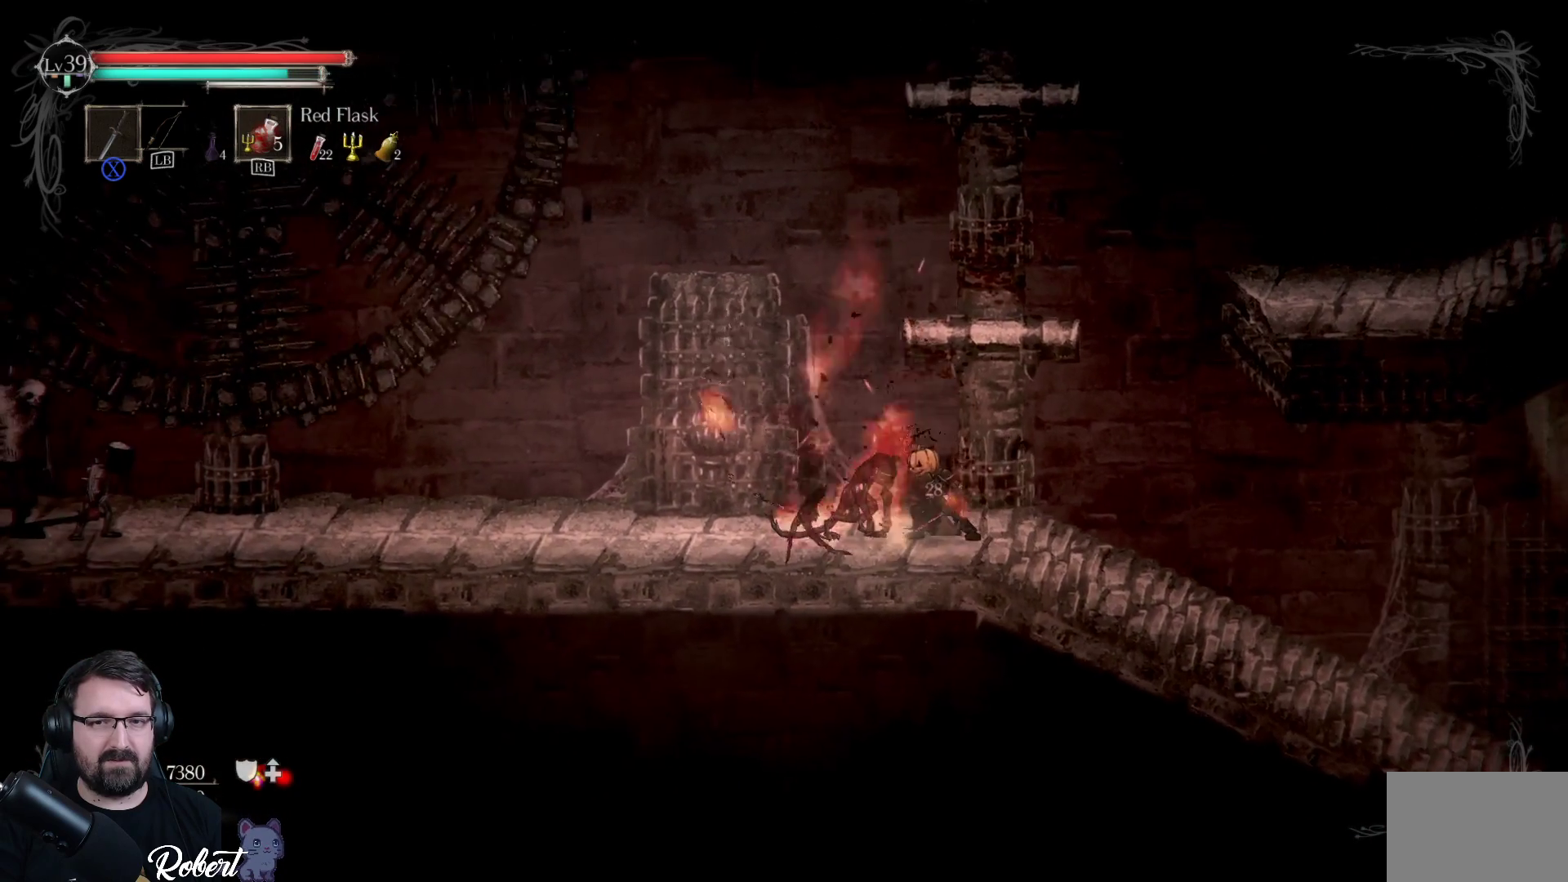
{"buttons": [], "left_stick": "center", "right_stick": "center", "events": []}
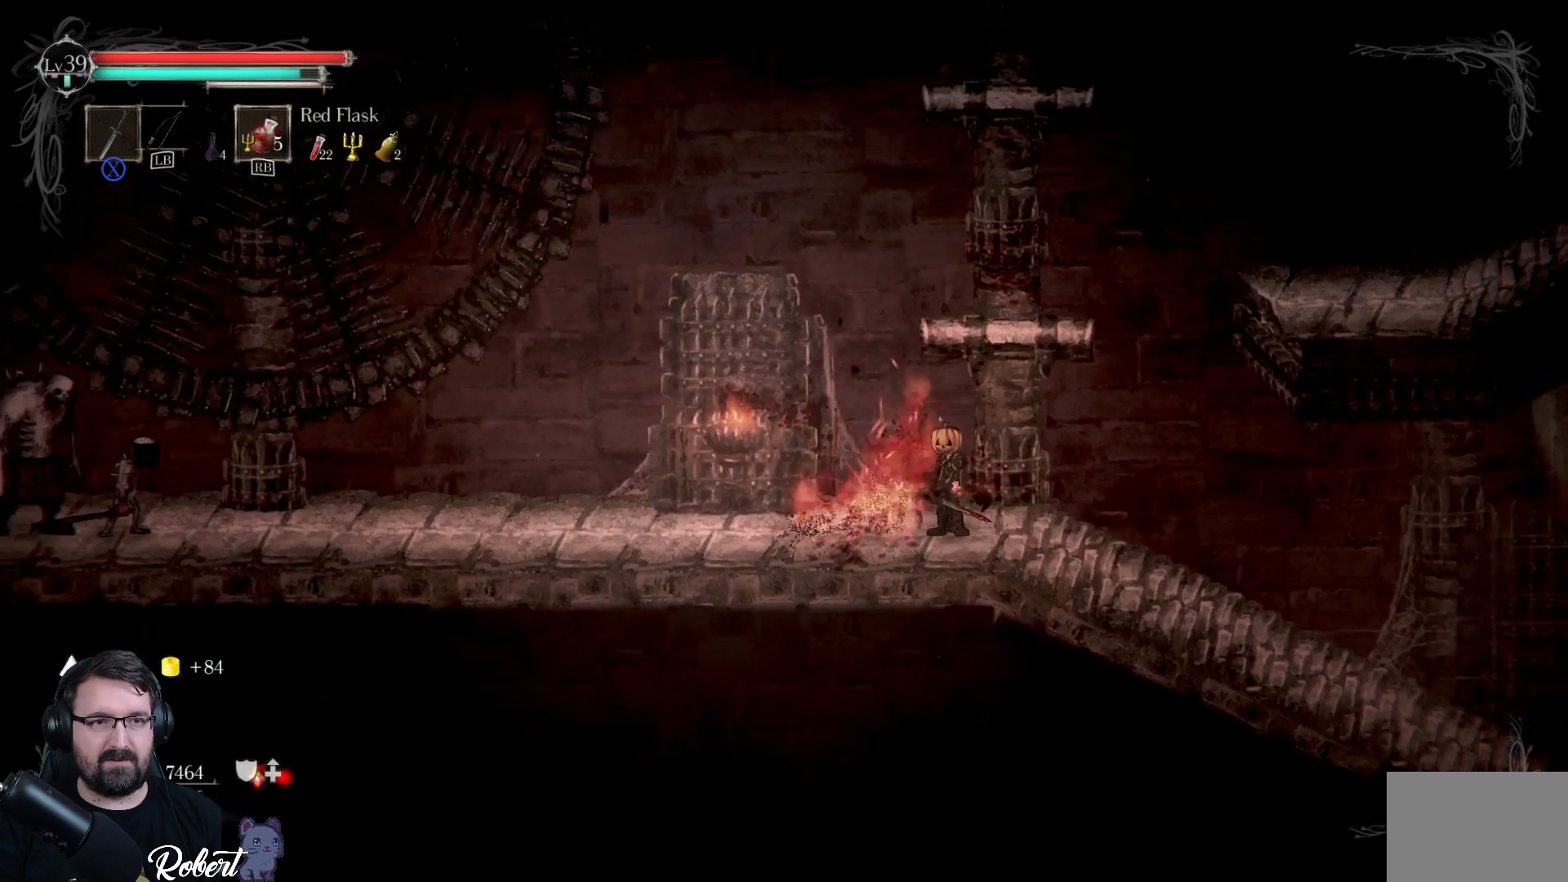
{"buttons": [], "left_stick": "left", "right_stick": "center", "events": [[233, "left_stick", "left"]]}
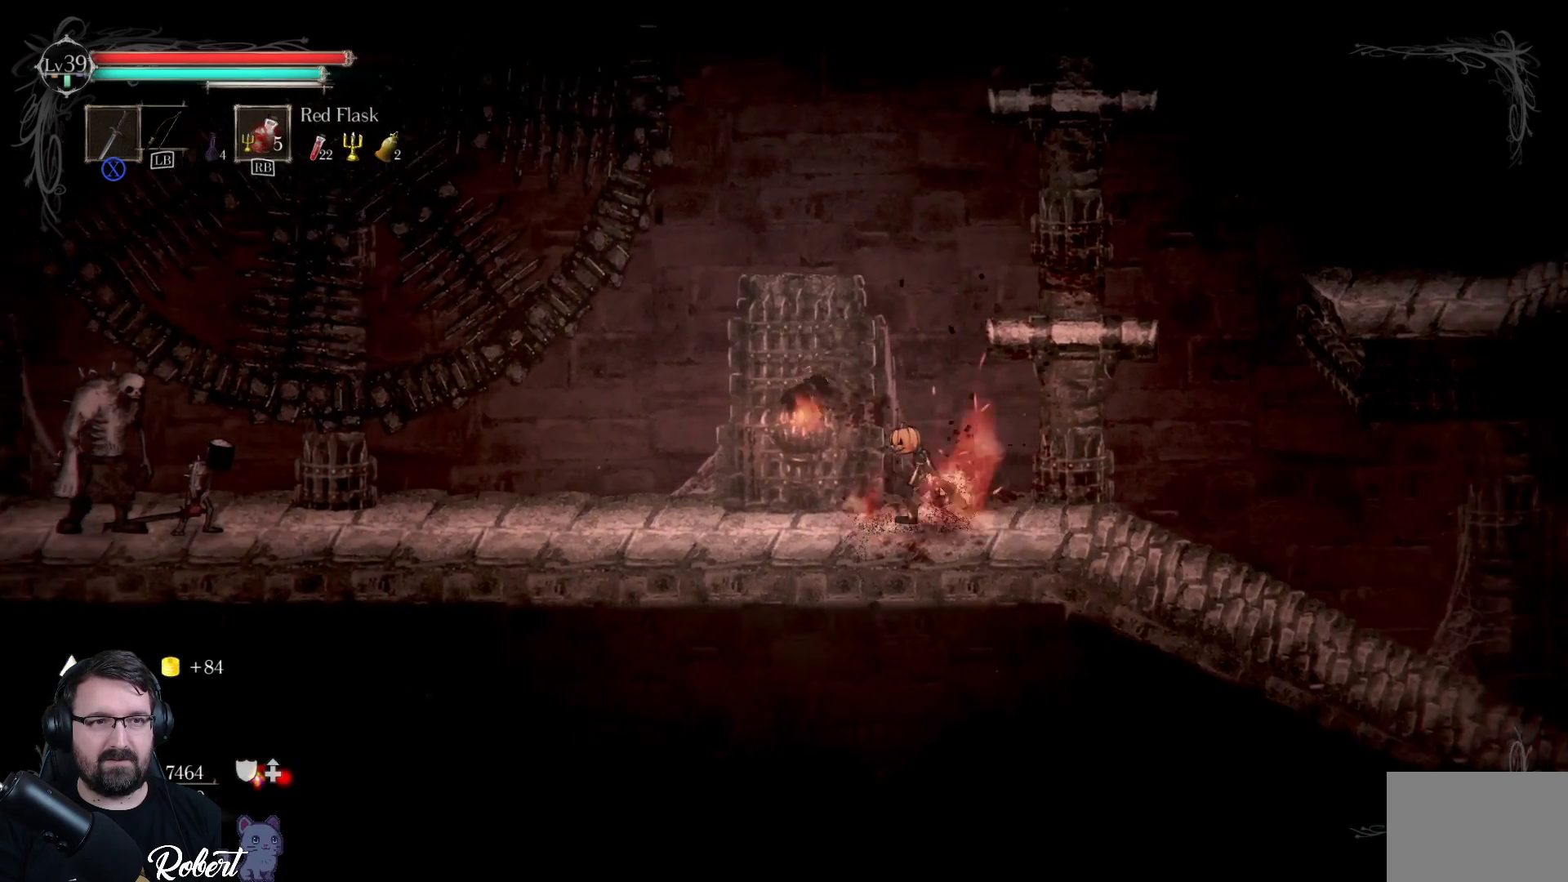
{"buttons": [], "left_stick": "center", "right_stick": "center", "events": [[300, "left_stick", "center"]]}
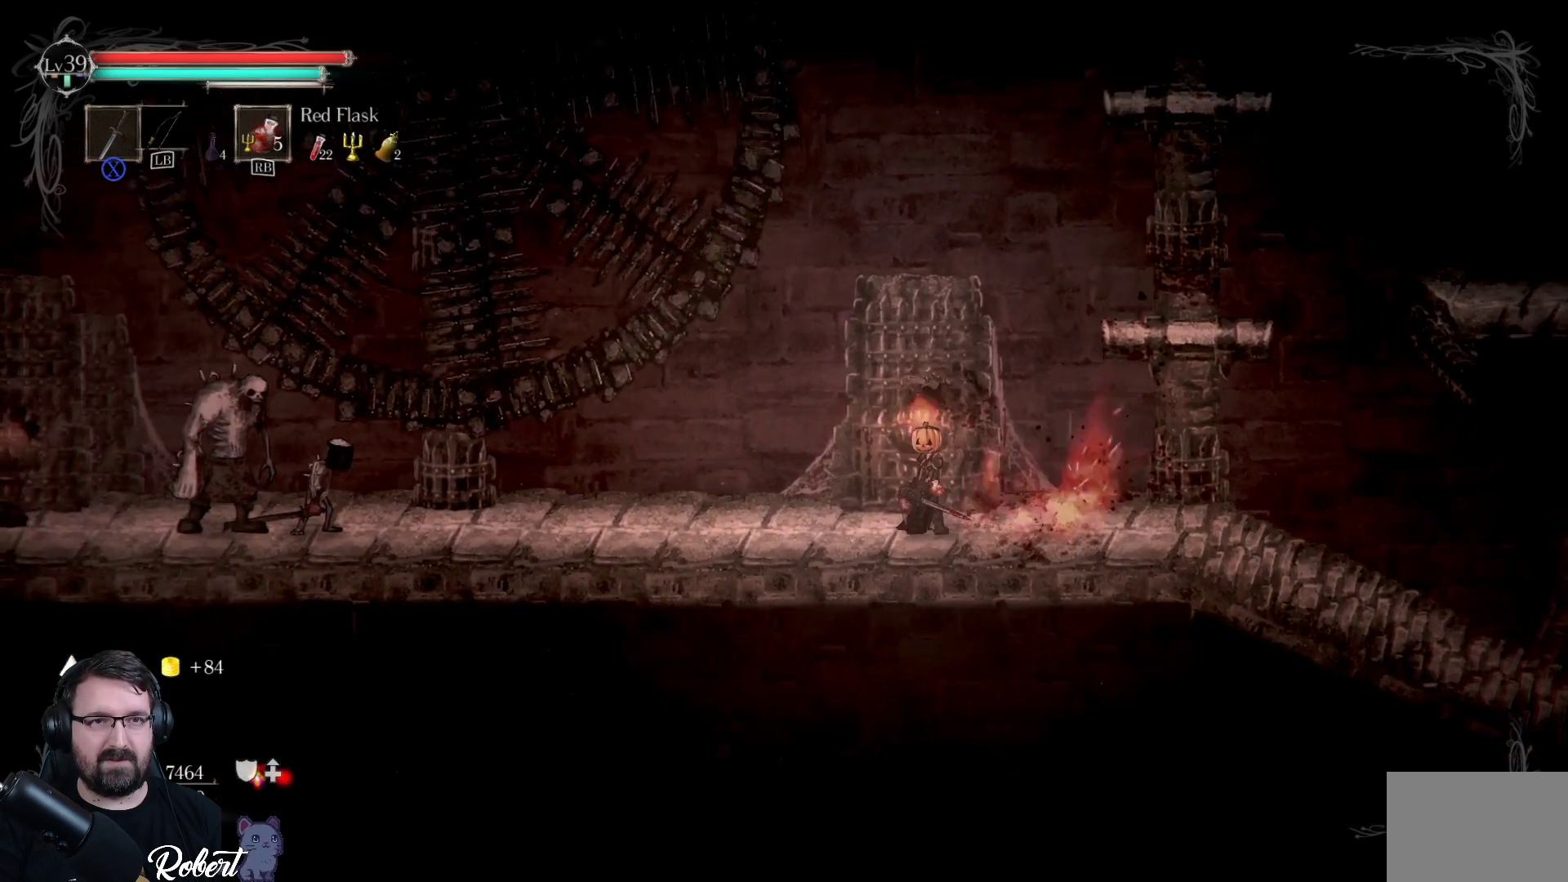
{"buttons": [], "left_stick": "left", "right_stick": "center", "events": [[233, "left_stick", "left"]]}
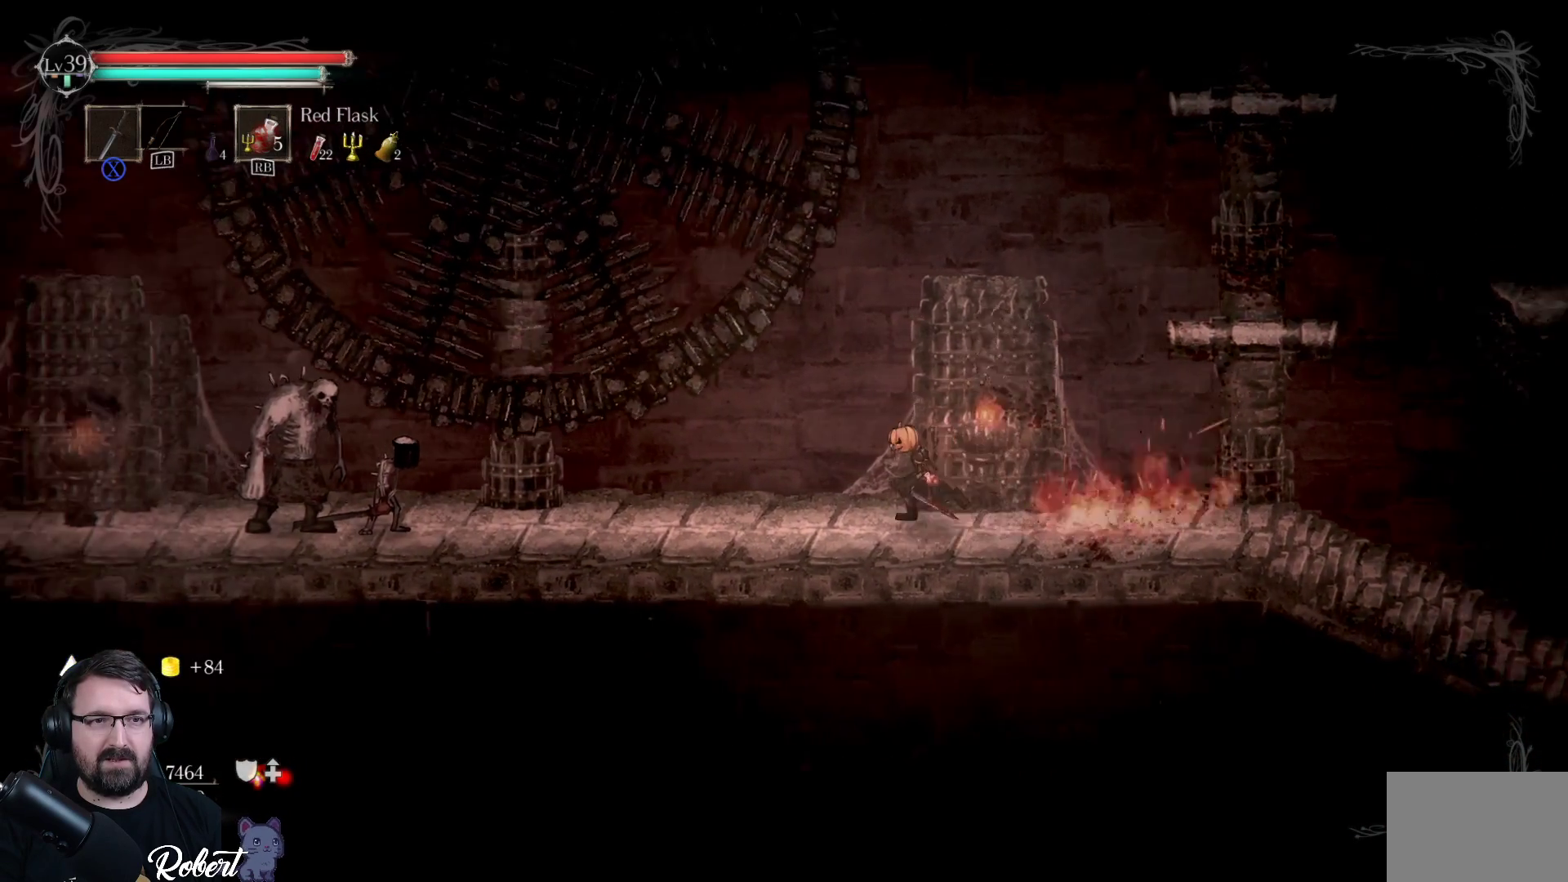
{"buttons": [], "left_stick": "center", "right_stick": "center", "events": [[200, "left_stick", "center"]]}
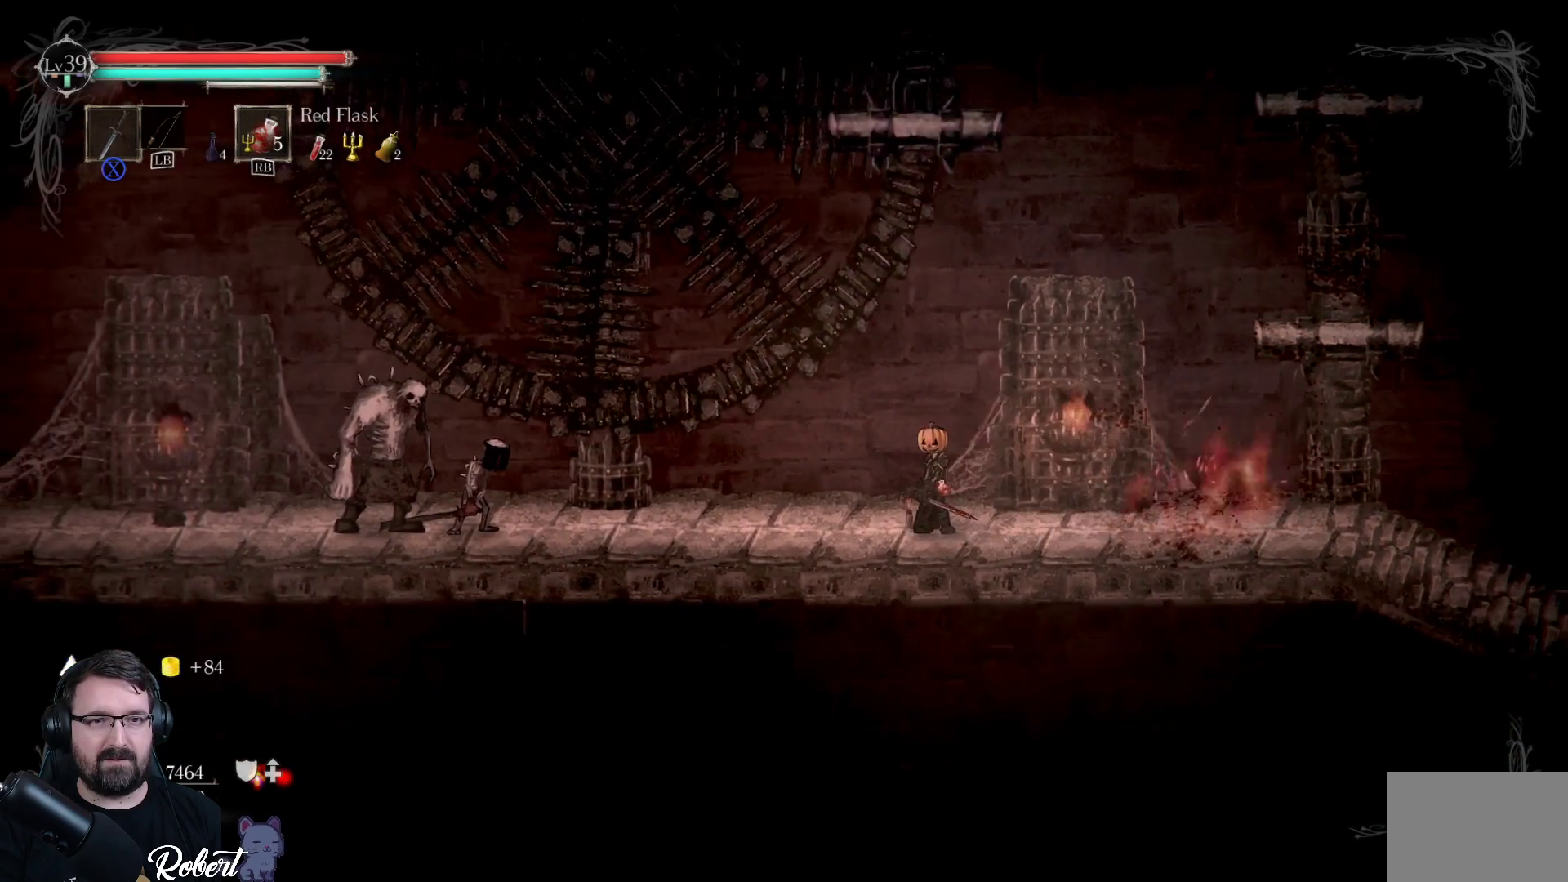
{"buttons": [], "left_stick": "left", "right_stick": "center", "events": [[233, "left_stick", "left"]]}
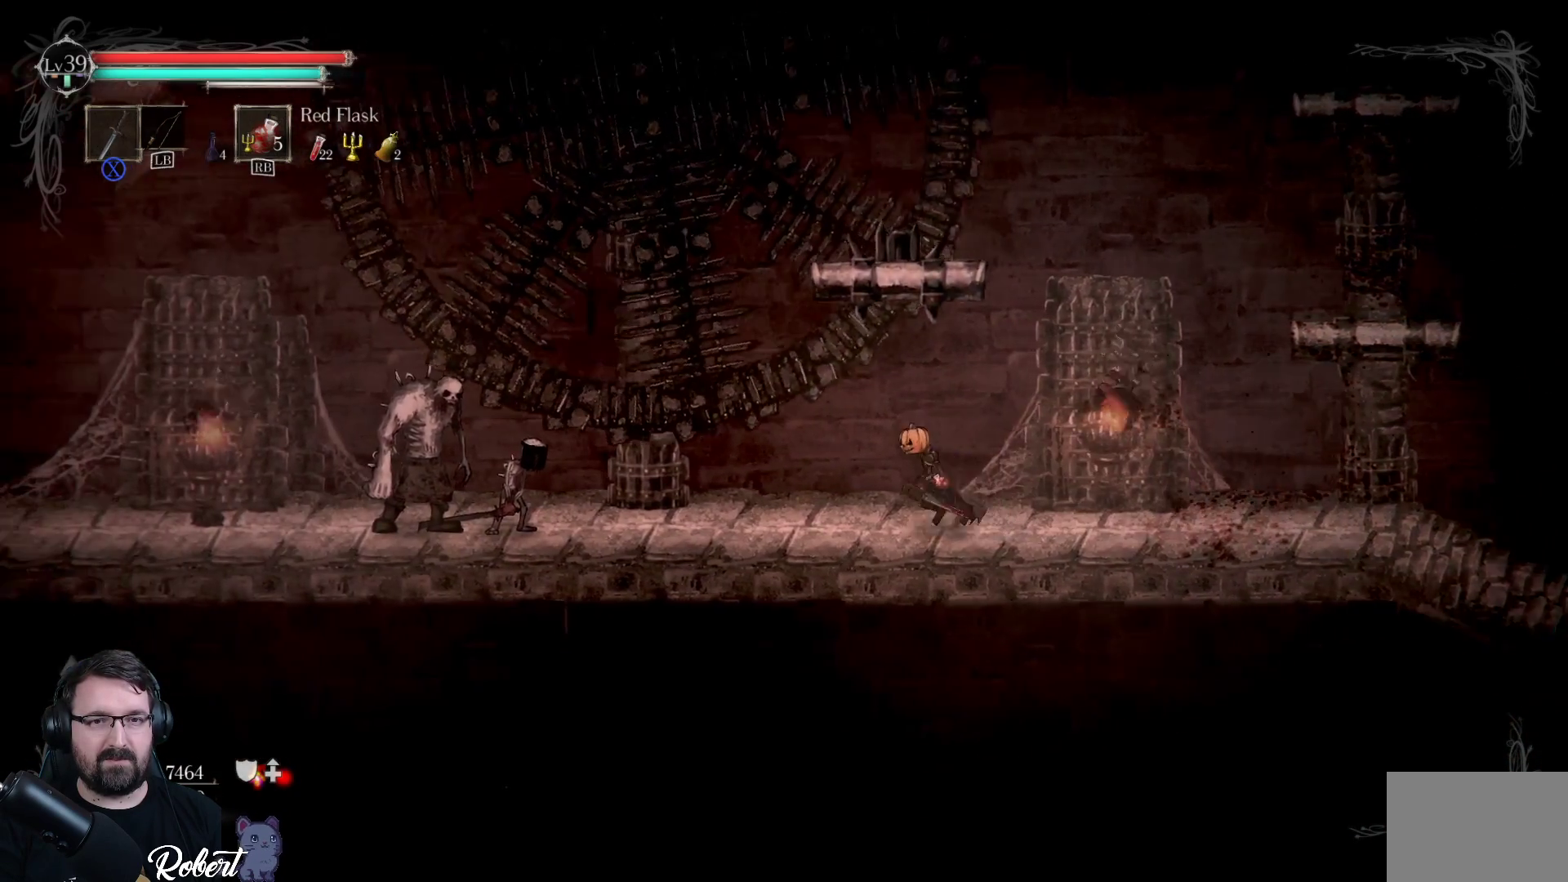
{"buttons": [], "left_stick": "left", "right_stick": "center", "events": []}
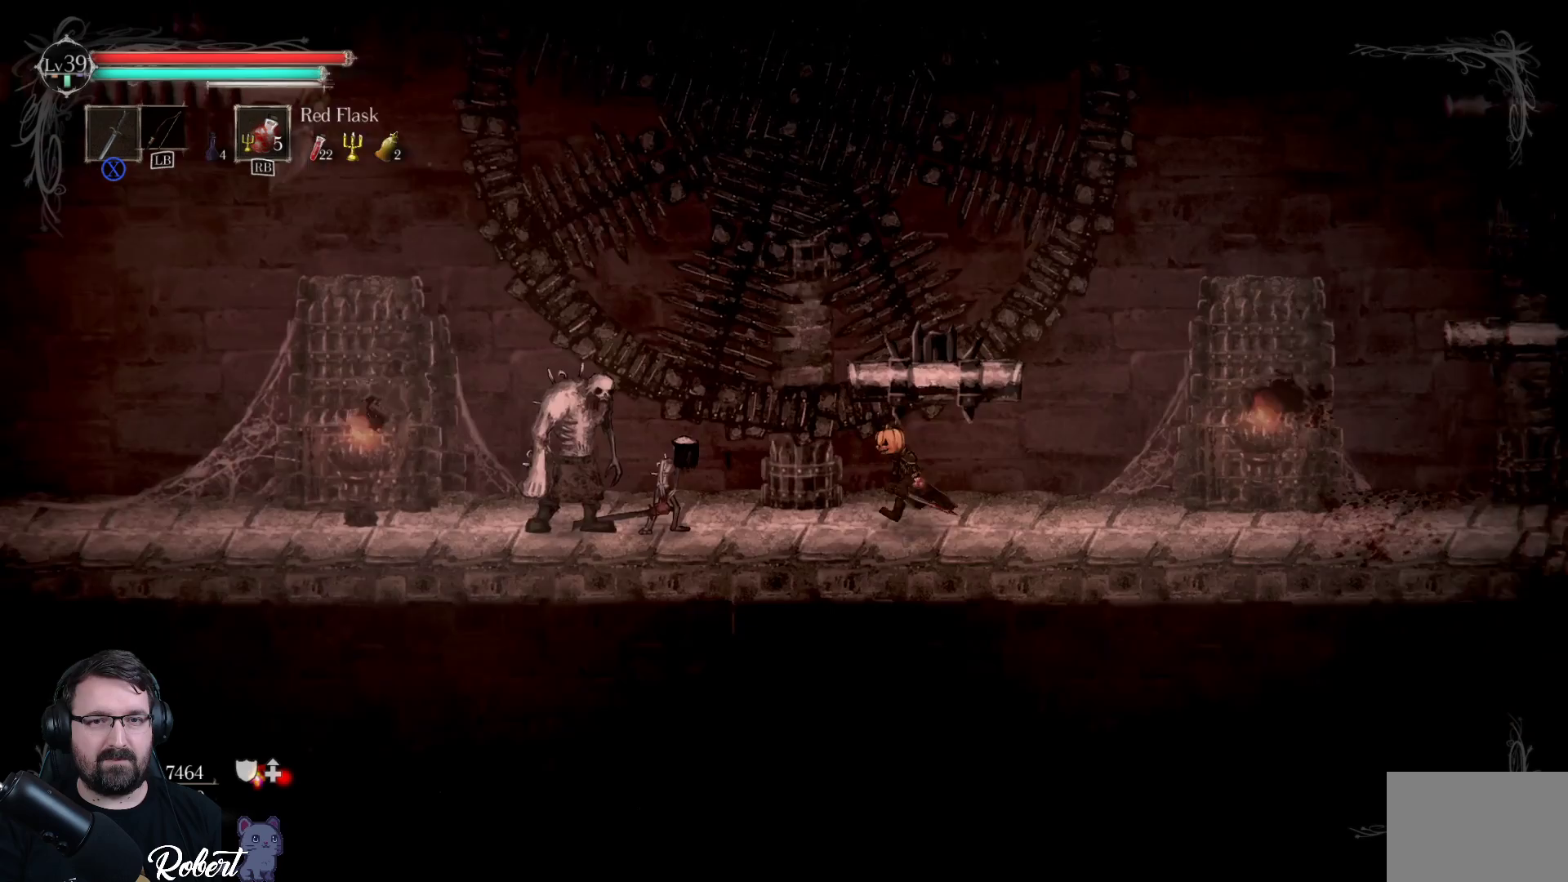
{"buttons": [], "left_stick": "left", "right_stick": "center", "events": [[133, "X", "down"], [233, "X", "up"], [333, "X", "down"], [433, "X", "up"]]}
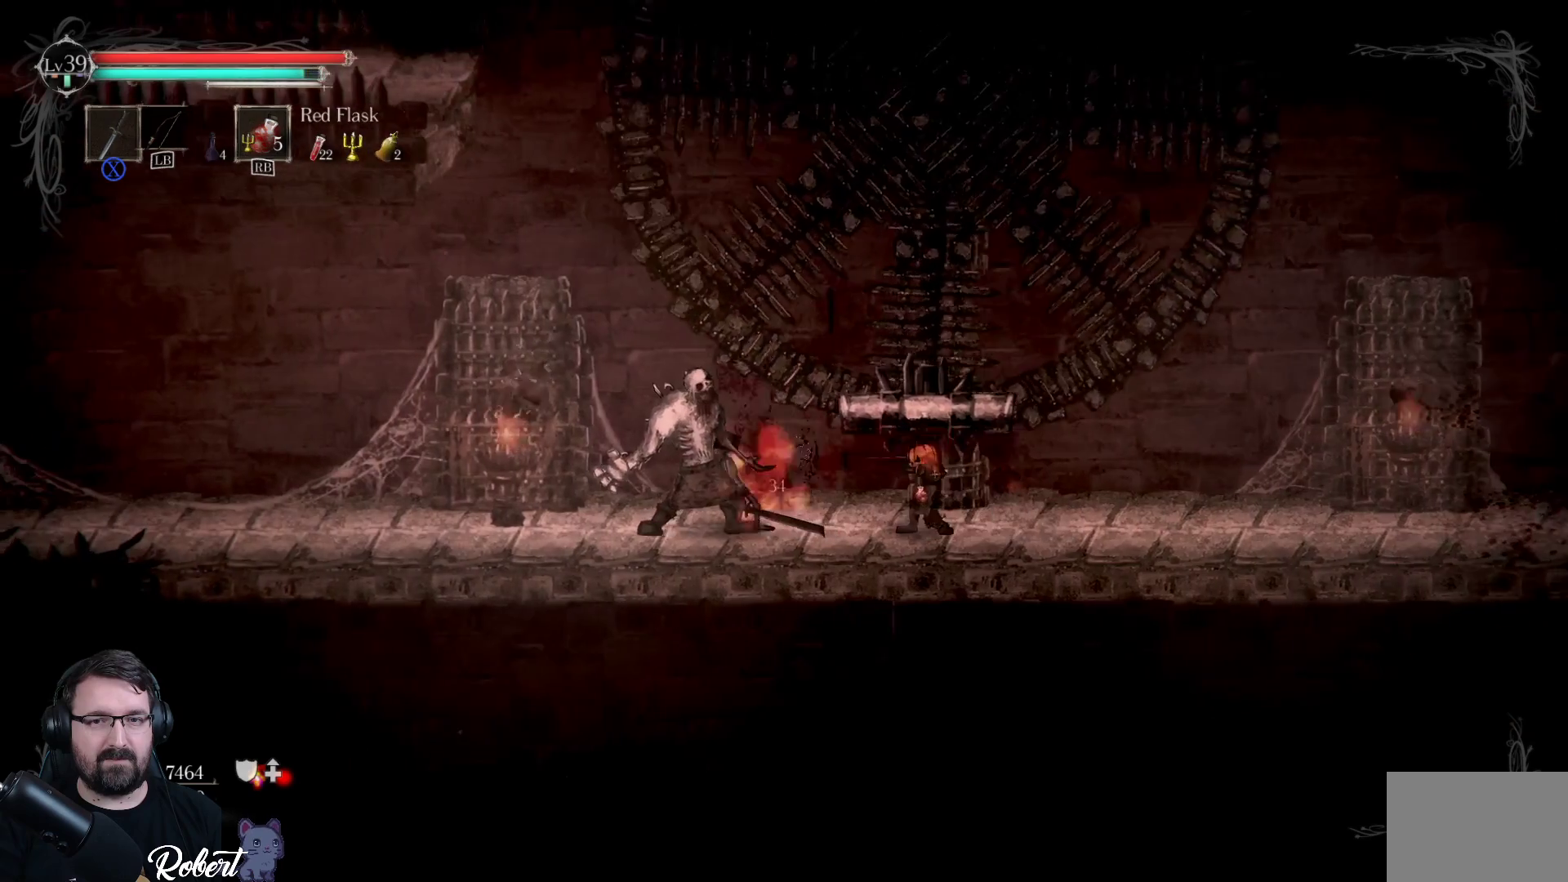
{"buttons": ["X"], "left_stick": "left", "right_stick": "center", "events": [[33, "X", "down"], [100, "X", "up"], [167, "X", "down"], [267, "X", "up"], [367, "X", "down"], [400, "X", "up"], [500, "X", "down"]]}
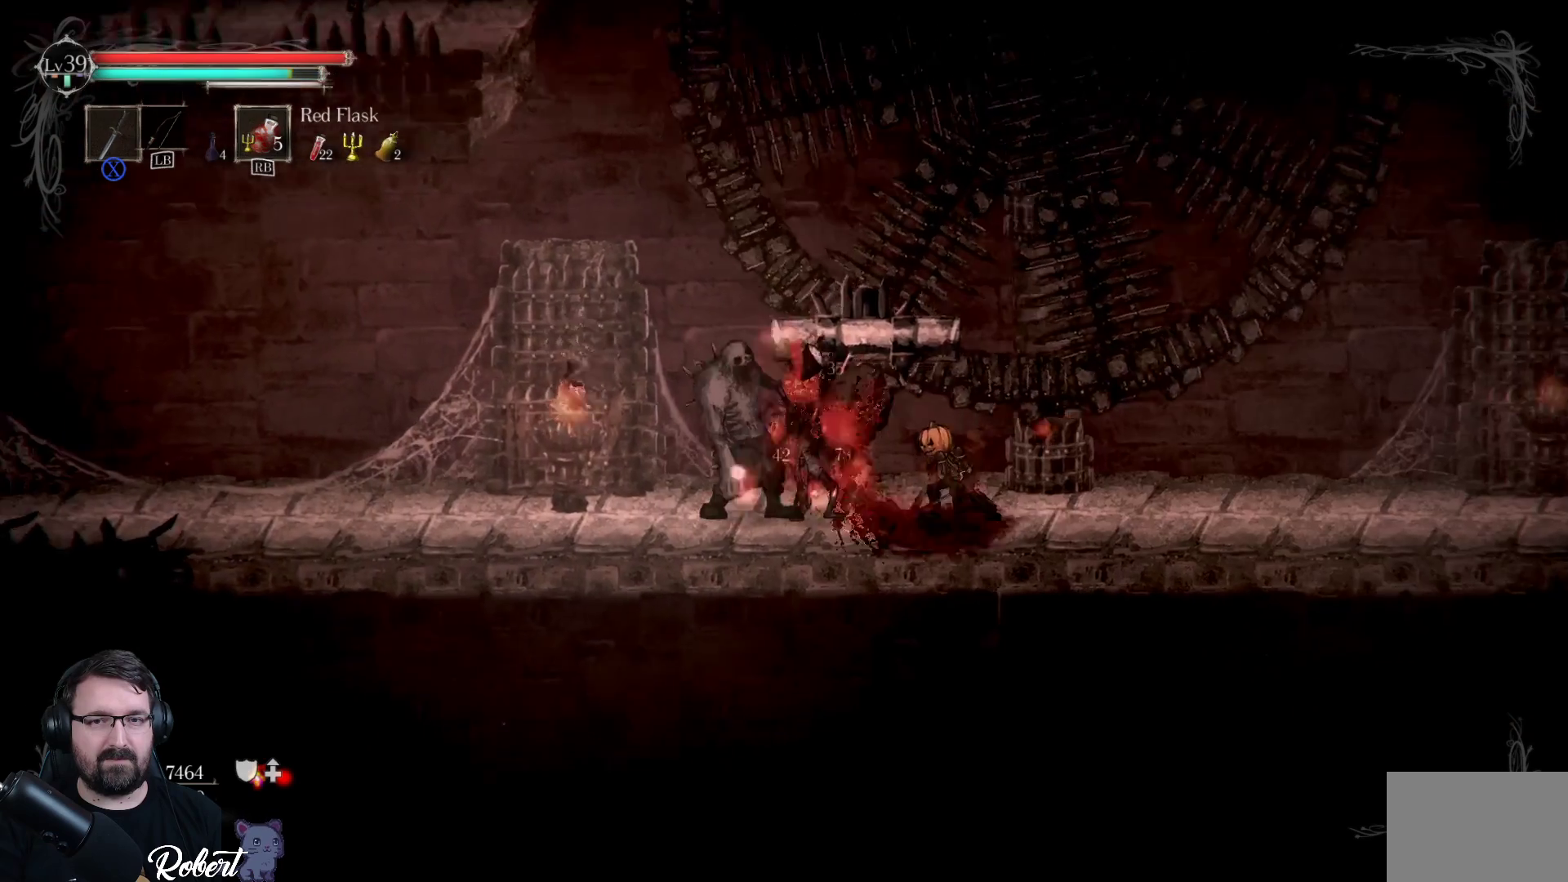
{"buttons": [], "left_stick": "left", "right_stick": "center", "events": [[67, "X", "up"], [167, "X", "down"], [267, "X", "up"], [367, "X", "down"], [433, "X", "up"]]}
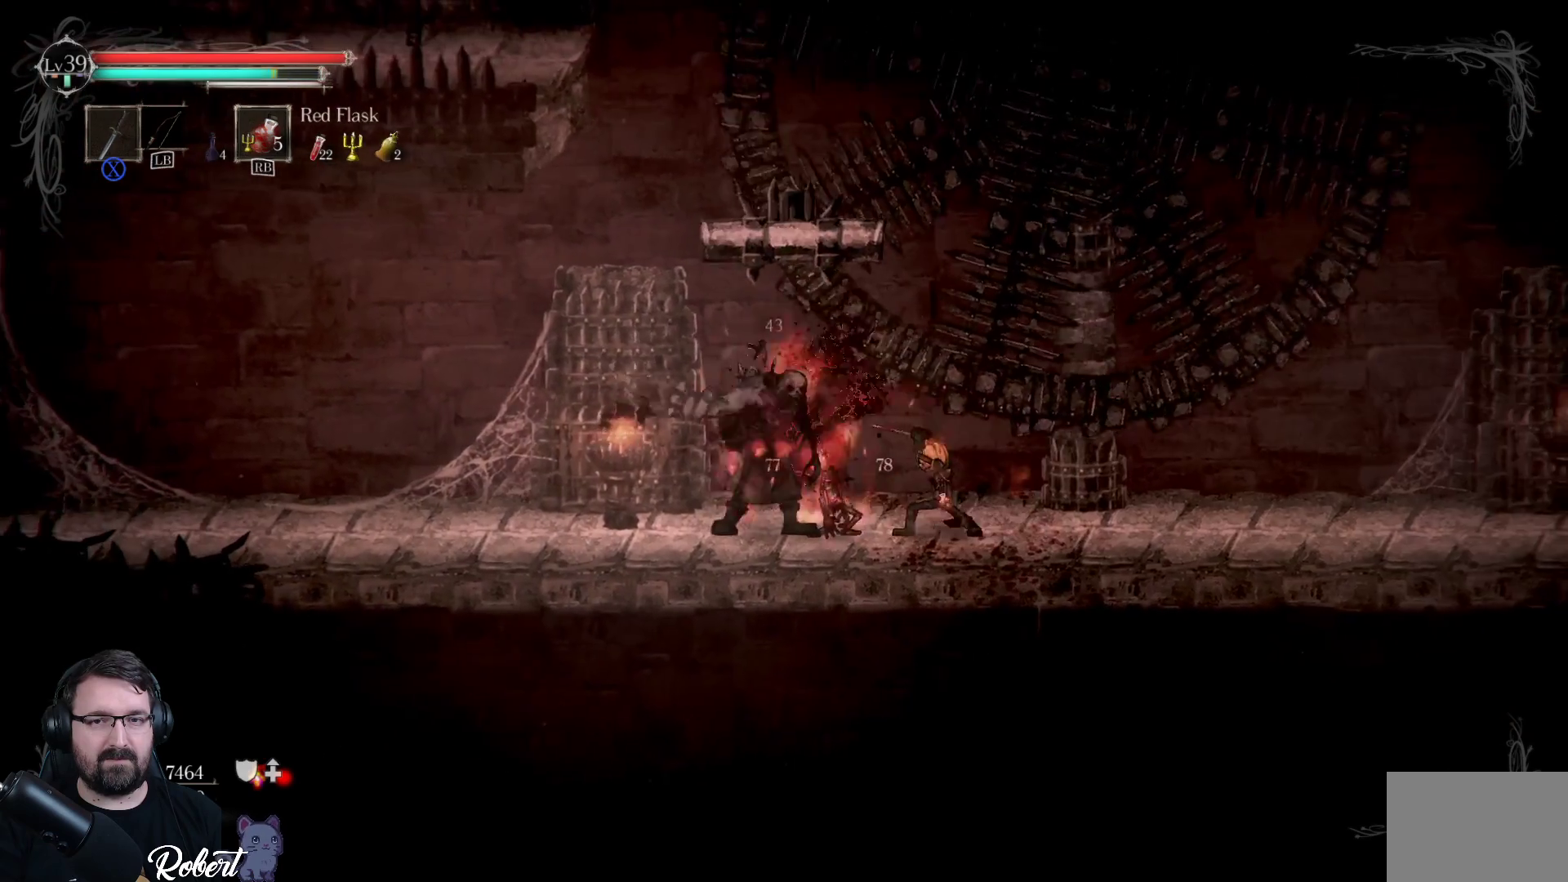
{"buttons": ["X"], "left_stick": "left", "right_stick": "center", "events": [[67, "X", "down"], [167, "X", "up"], [267, "X", "down"], [367, "X", "up"], [467, "X", "down"]]}
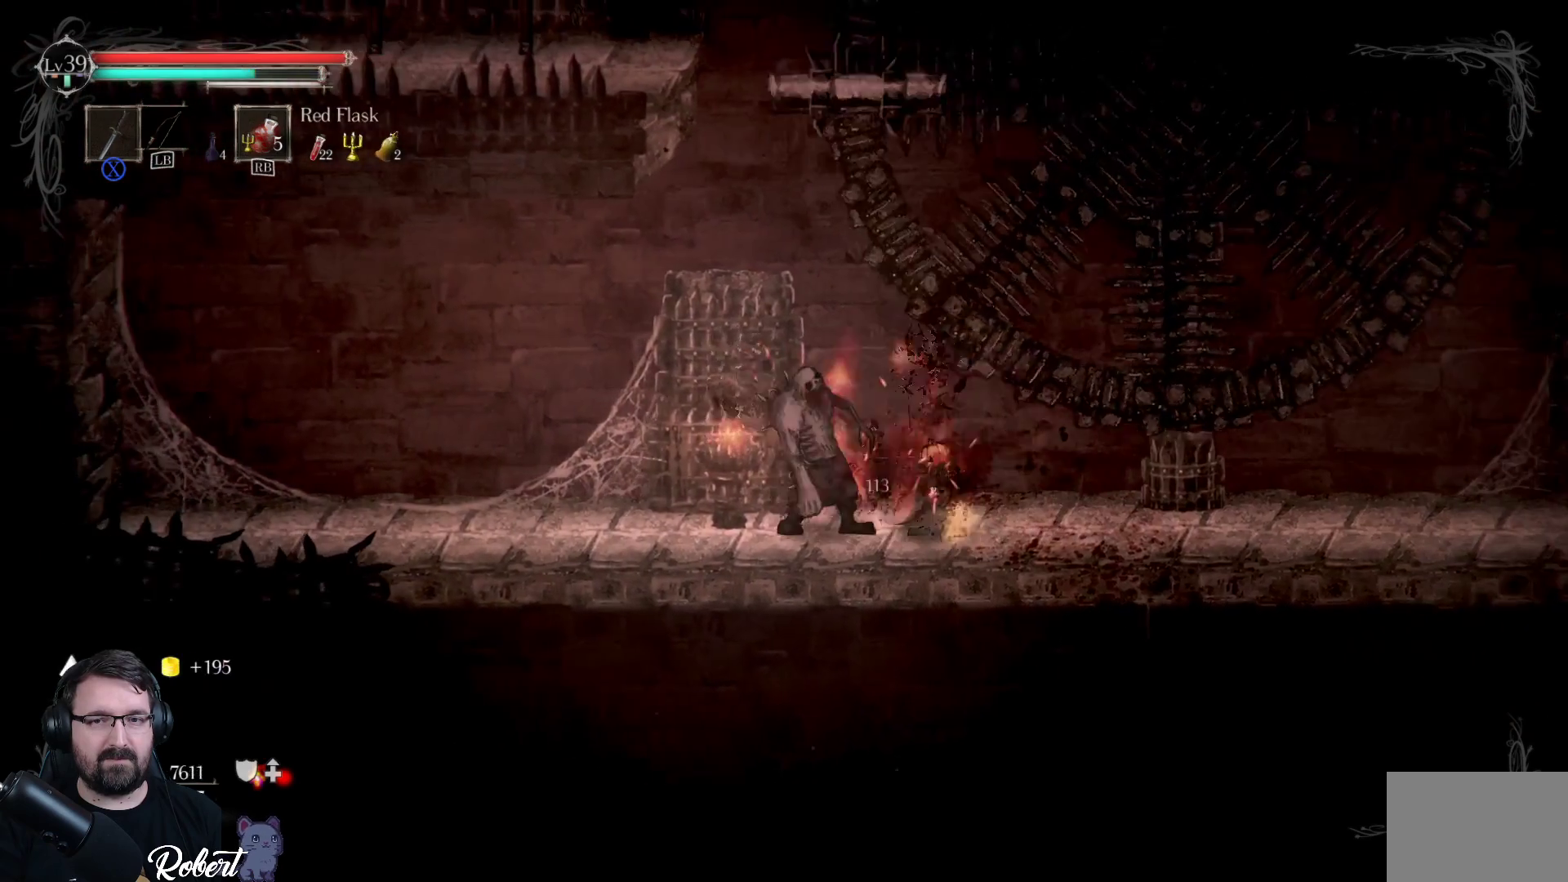
{"buttons": ["X"], "left_stick": "center", "right_stick": "center", "events": [[33, "X", "up"], [133, "X", "down"], [233, "X", "up"], [300, "X", "down"], [400, "X", "up"], [500, "X", "down"], [500, "left_stick", "center"]]}
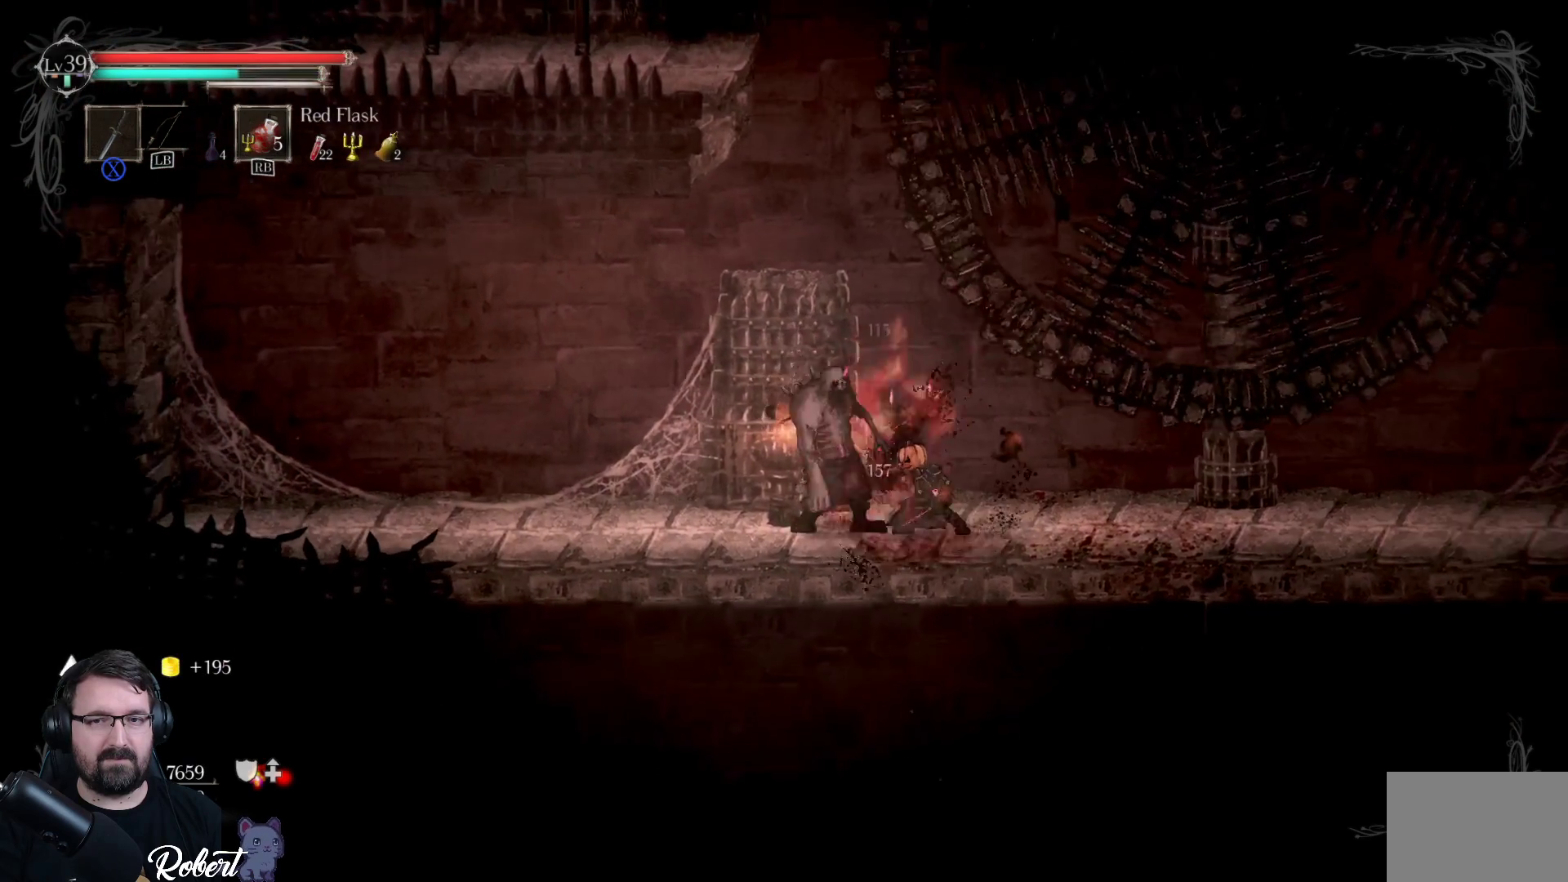
{"buttons": ["X"], "left_stick": "center", "right_stick": "center", "events": [[100, "X", "up"], [267, "X", "down"], [400, "X", "up"], [500, "X", "down"]]}
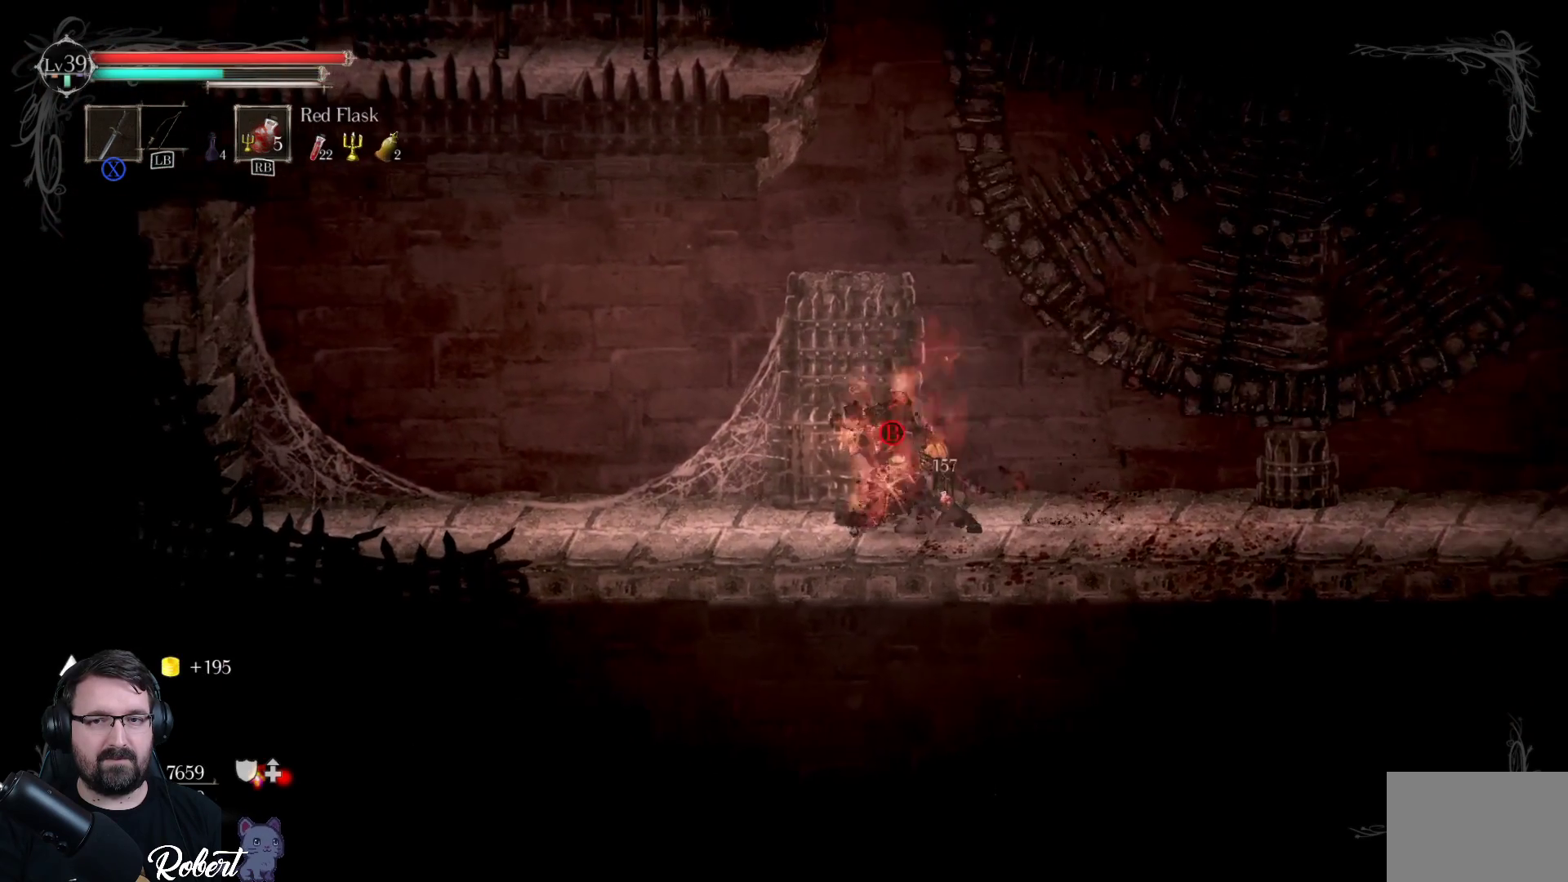
{"buttons": [], "left_stick": "center", "right_stick": "center", "events": [[100, "X", "up"]]}
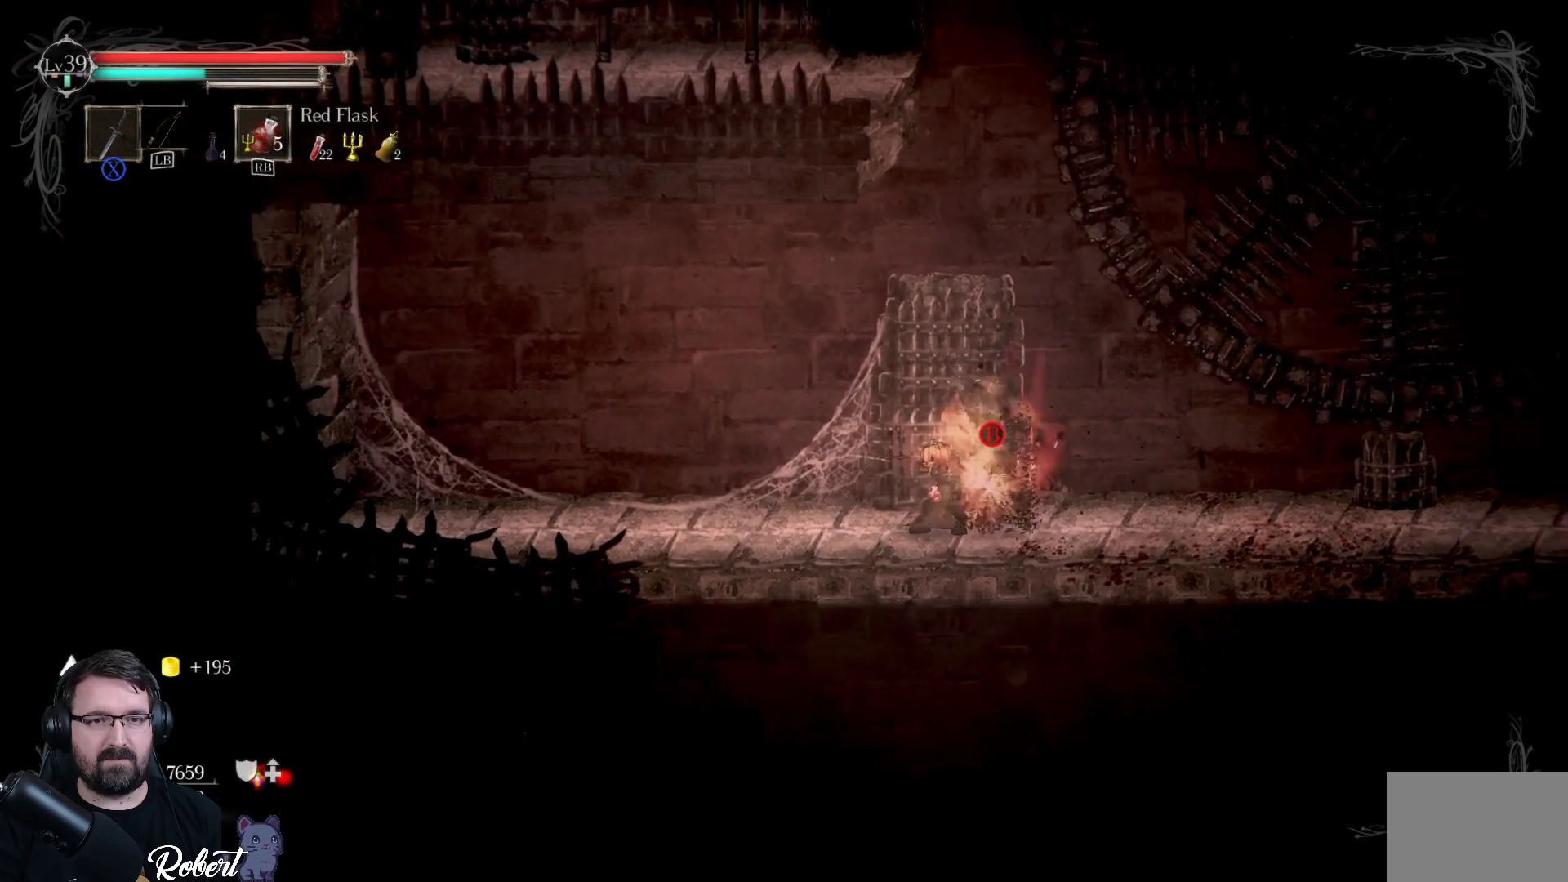
{"buttons": [], "left_stick": "center", "right_stick": "center", "events": [[167, "left_stick", "right"], [367, "left_stick", "center"], [400, "B", "down"], [467, "B", "up"]]}
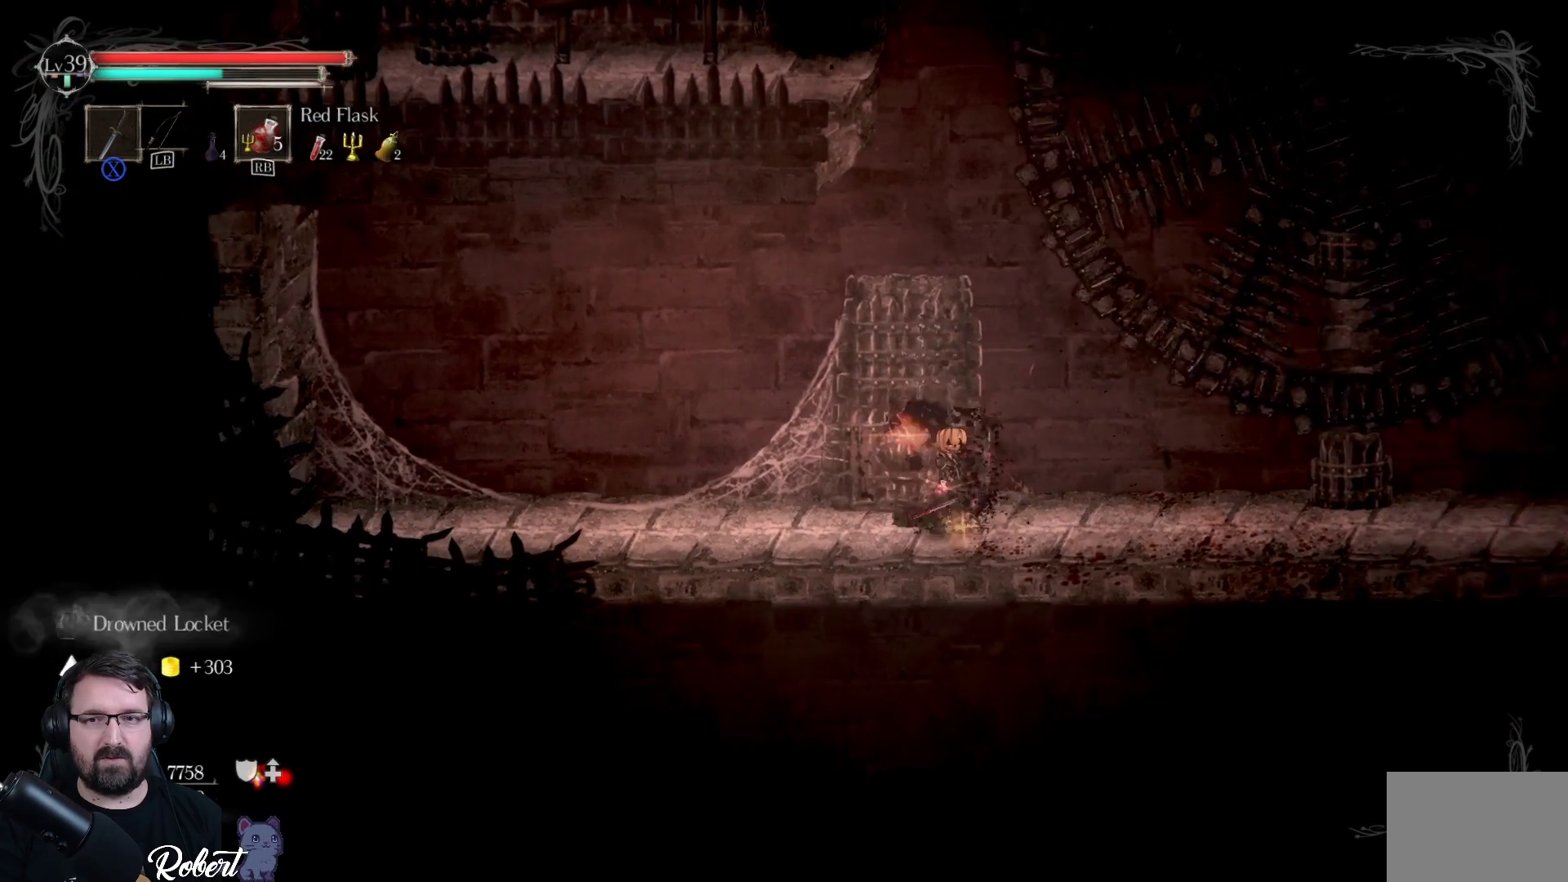
{"buttons": [], "left_stick": "right", "right_stick": "center", "events": [[400, "left_stick", "right"]]}
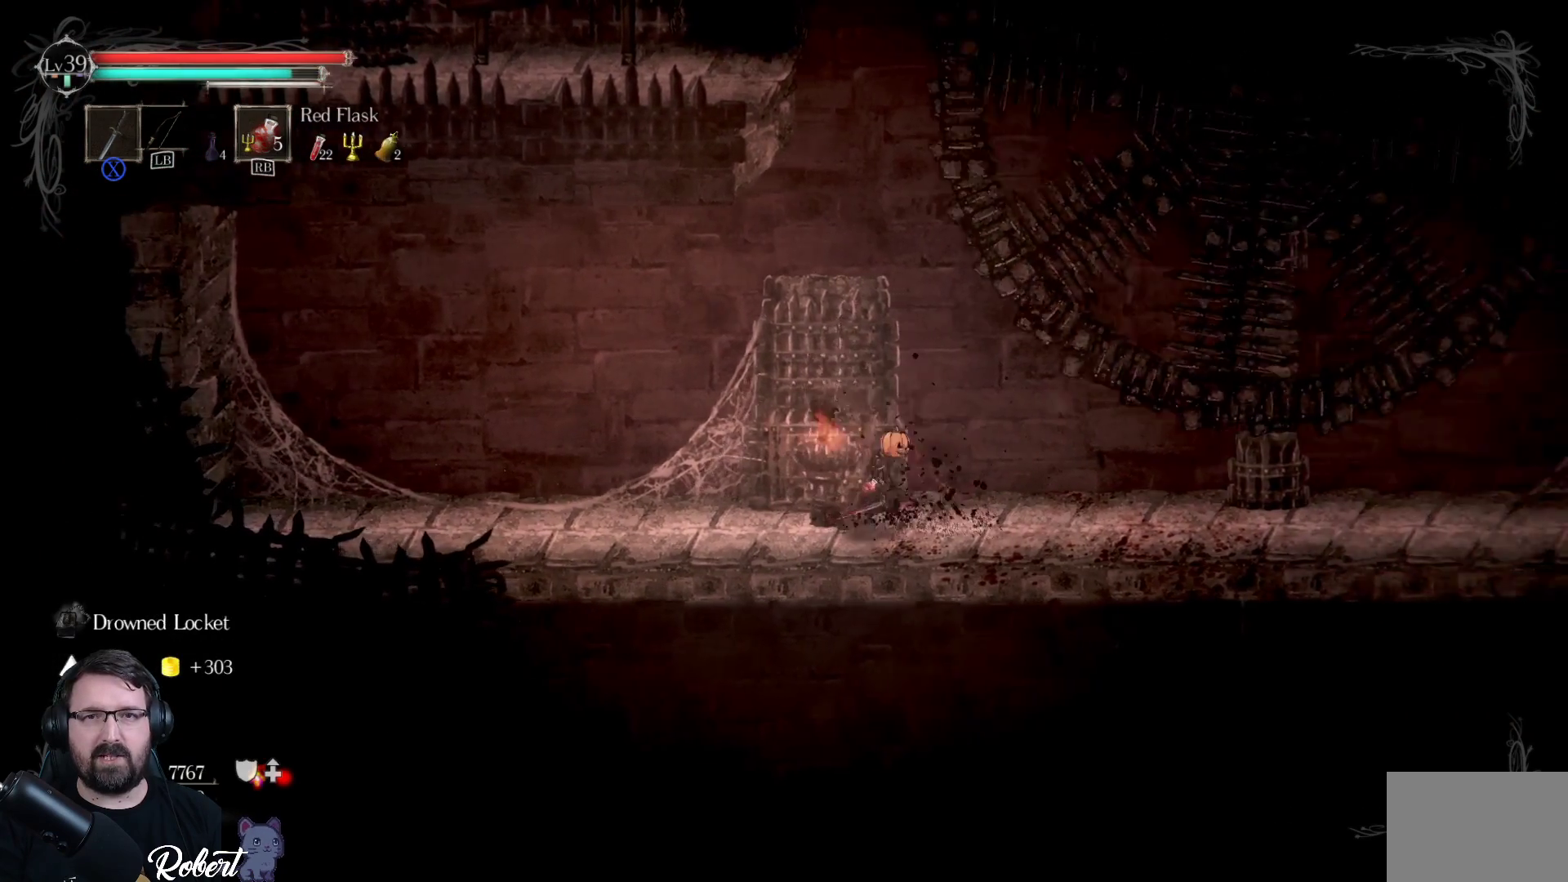
{"buttons": [], "left_stick": "right", "right_stick": "center", "events": [[100, "left_stick", "up-right"], [200, "left_stick", "center"], [400, "left_stick", "right"]]}
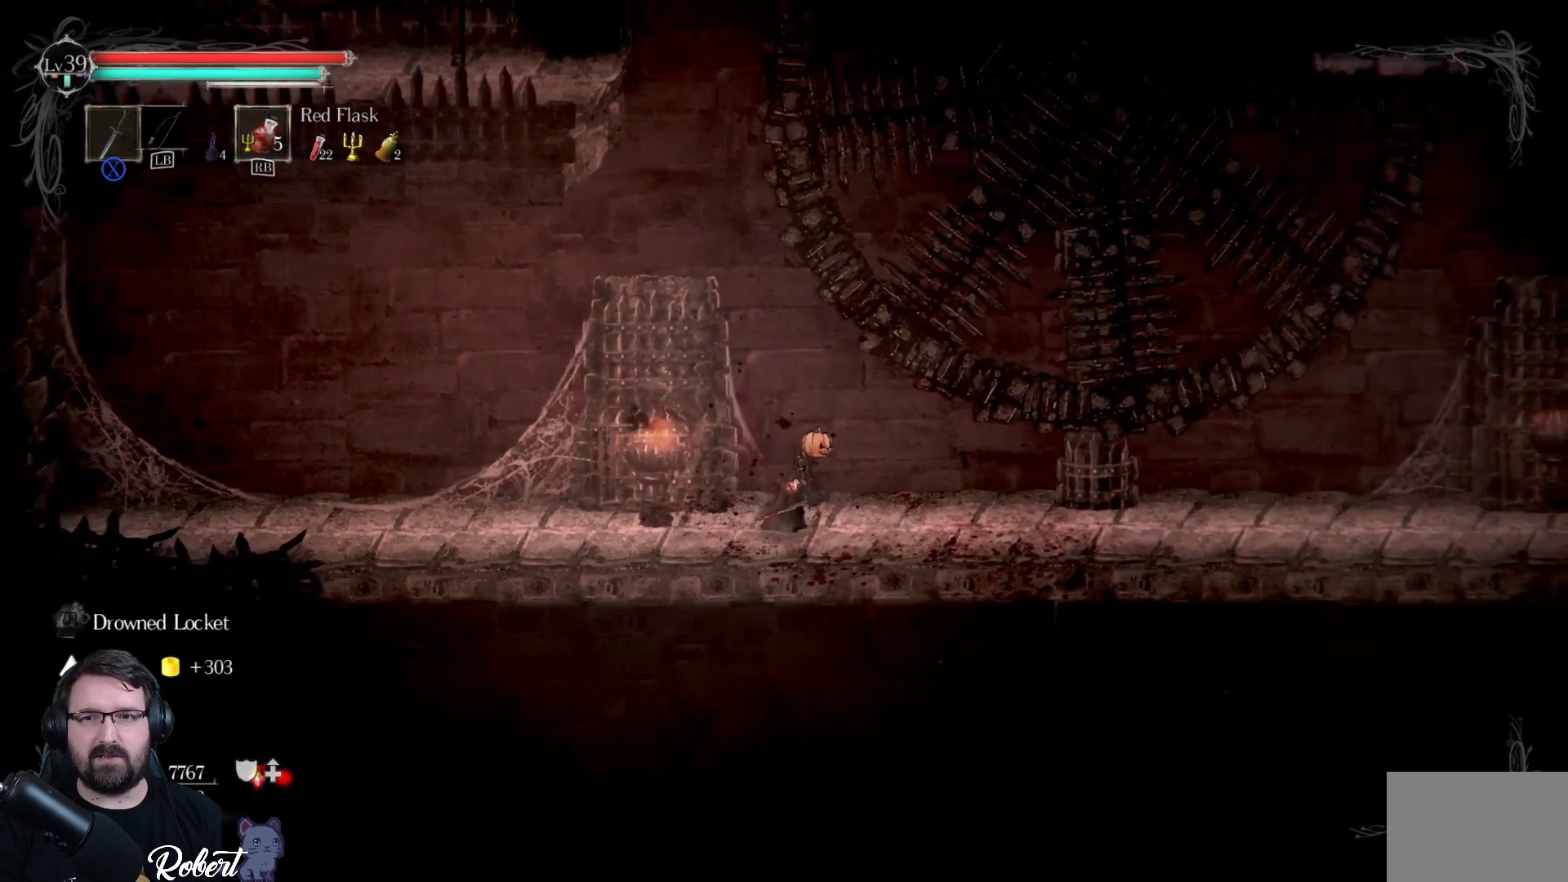
{"buttons": [], "left_stick": "center", "right_stick": "center", "events": [[267, "left_stick", "center"]]}
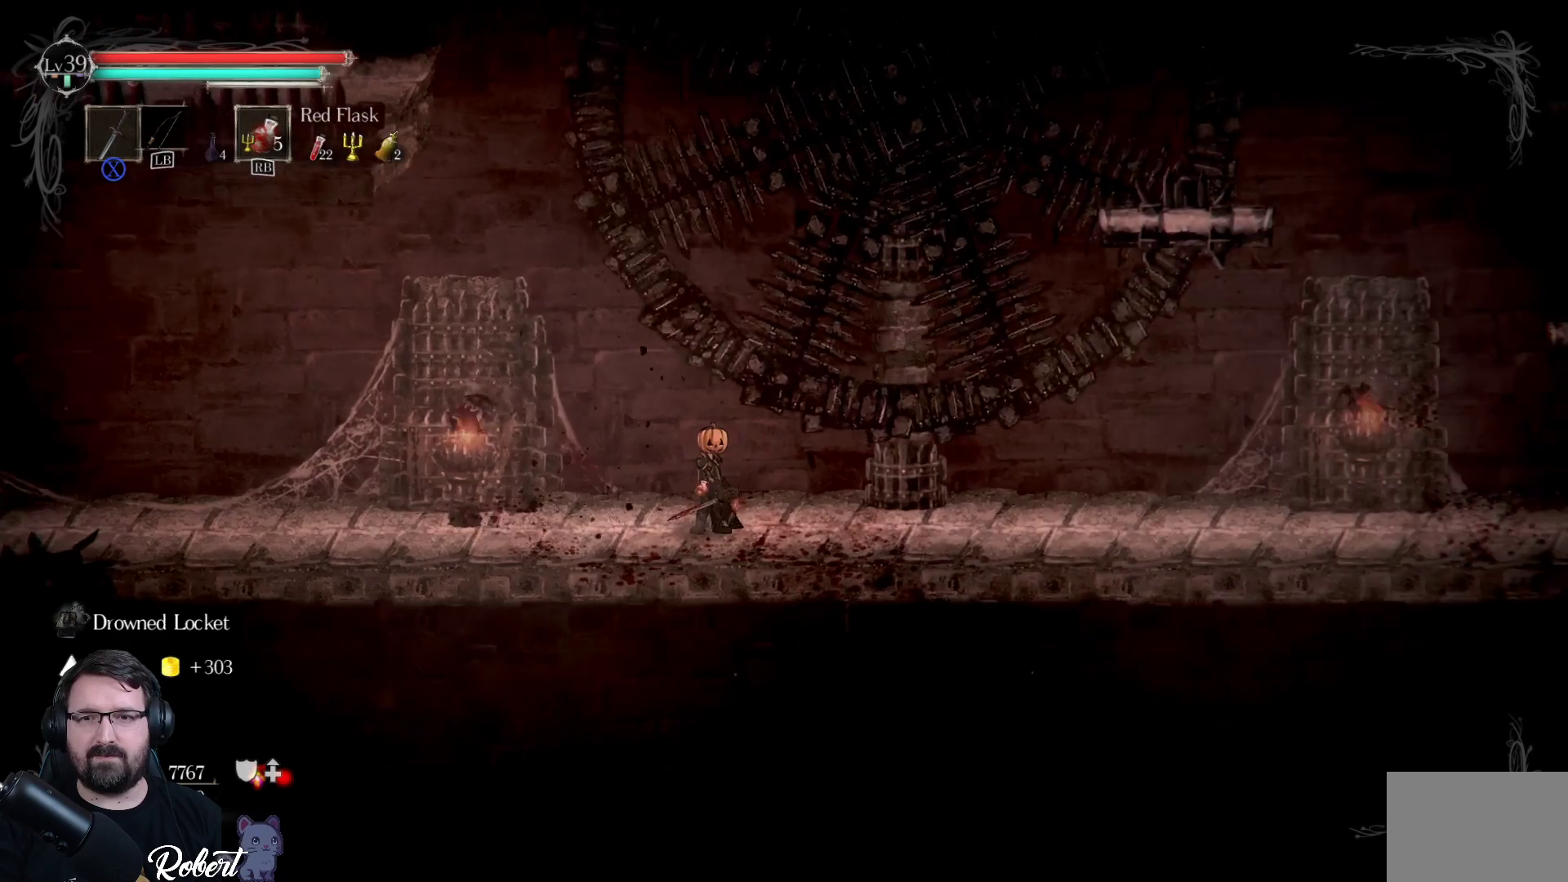
{"buttons": [], "left_stick": "right", "right_stick": "center", "events": [[300, "left_stick", "right"]]}
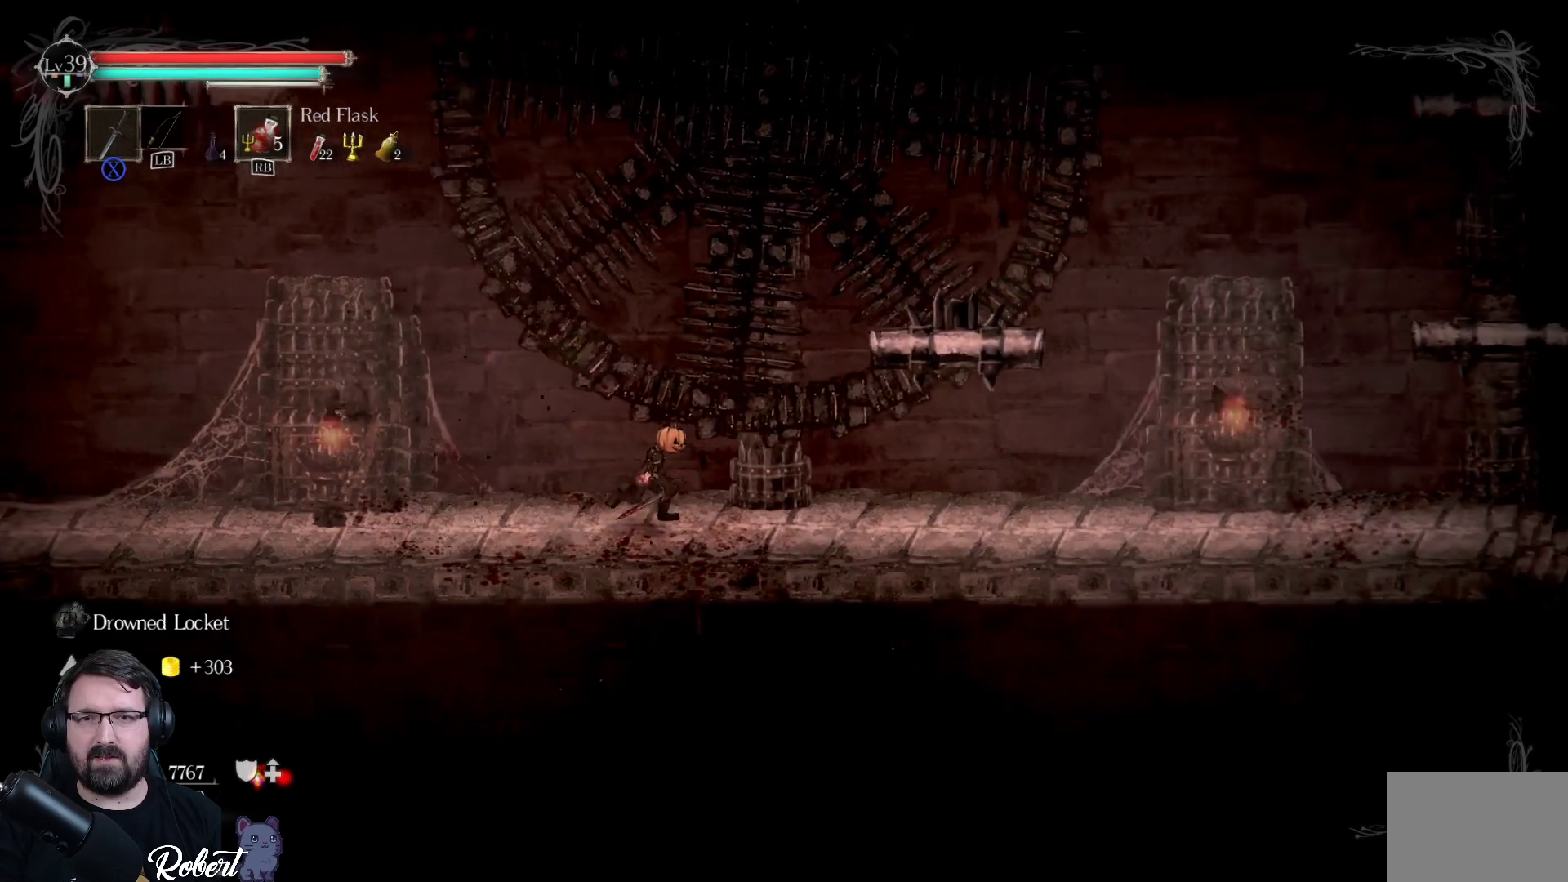
{"buttons": [], "left_stick": "left", "right_stick": "center", "events": [[133, "left_stick", "down-left"], [467, "left_stick", "left"]]}
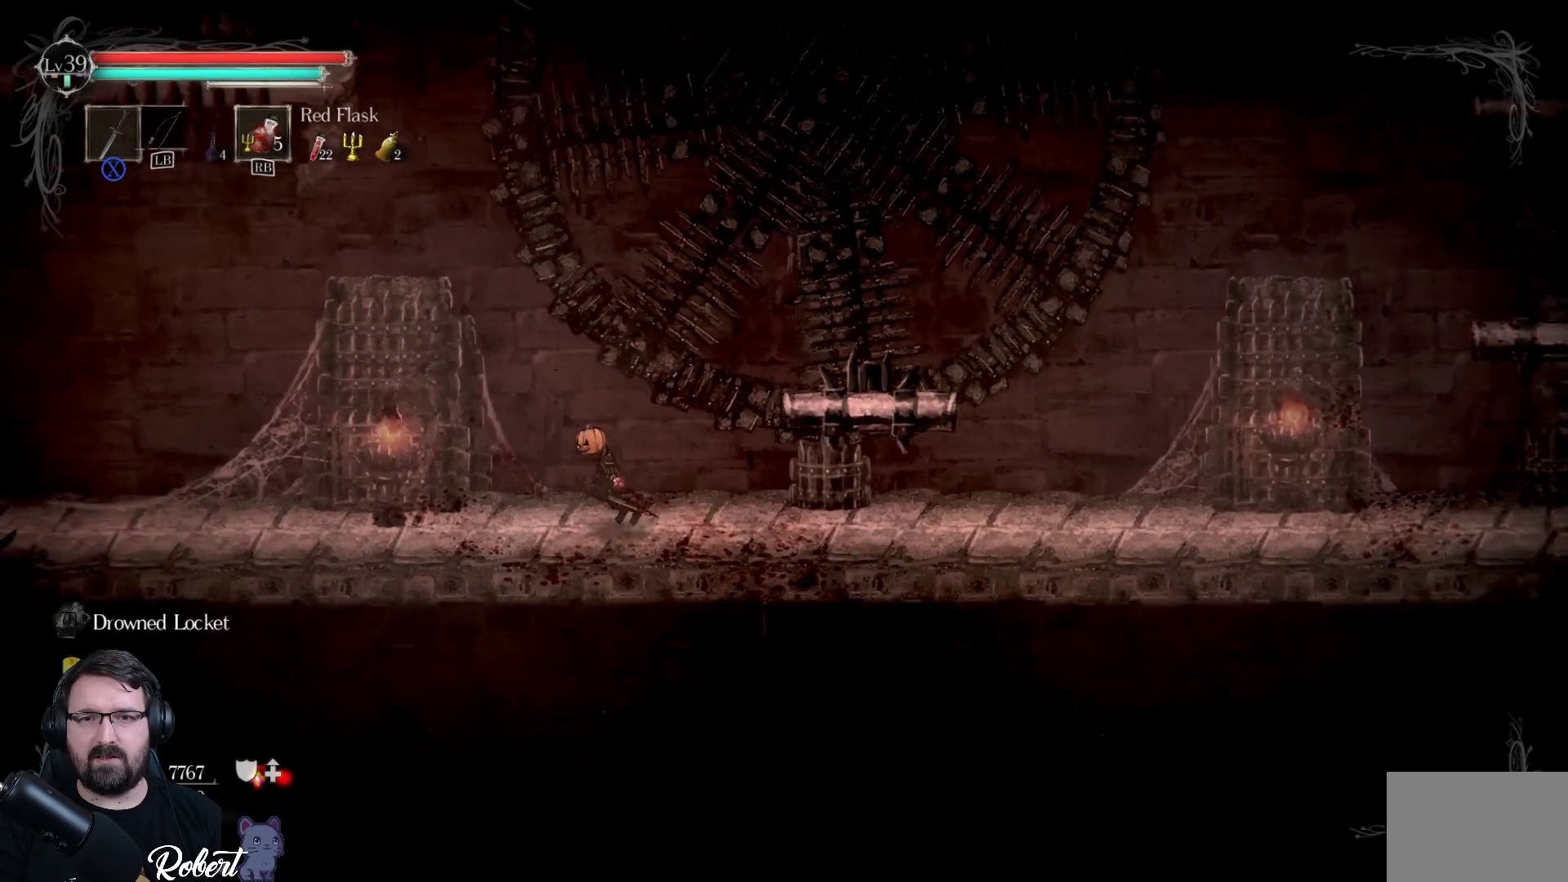
{"buttons": [], "left_stick": "up-right", "right_stick": "center", "events": [[100, "left_stick", "up-right"], [200, "A", "down"], [467, "A", "up"]]}
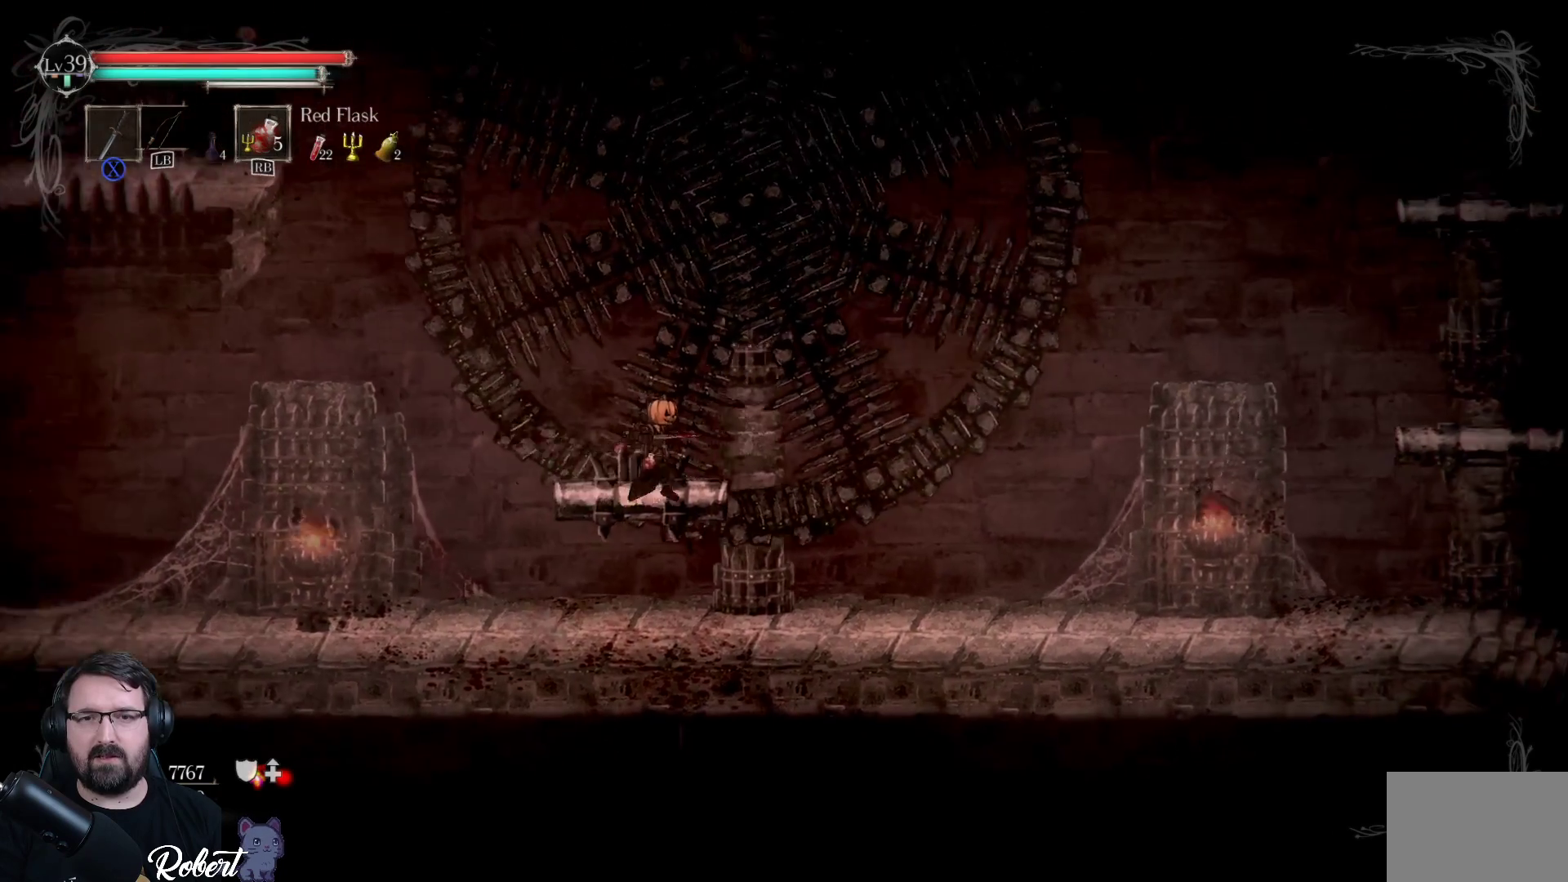
{"buttons": [], "left_stick": "center", "right_stick": "center", "events": [[133, "left_stick", "center"], [233, "left_stick", "left"], [500, "left_stick", "center"]]}
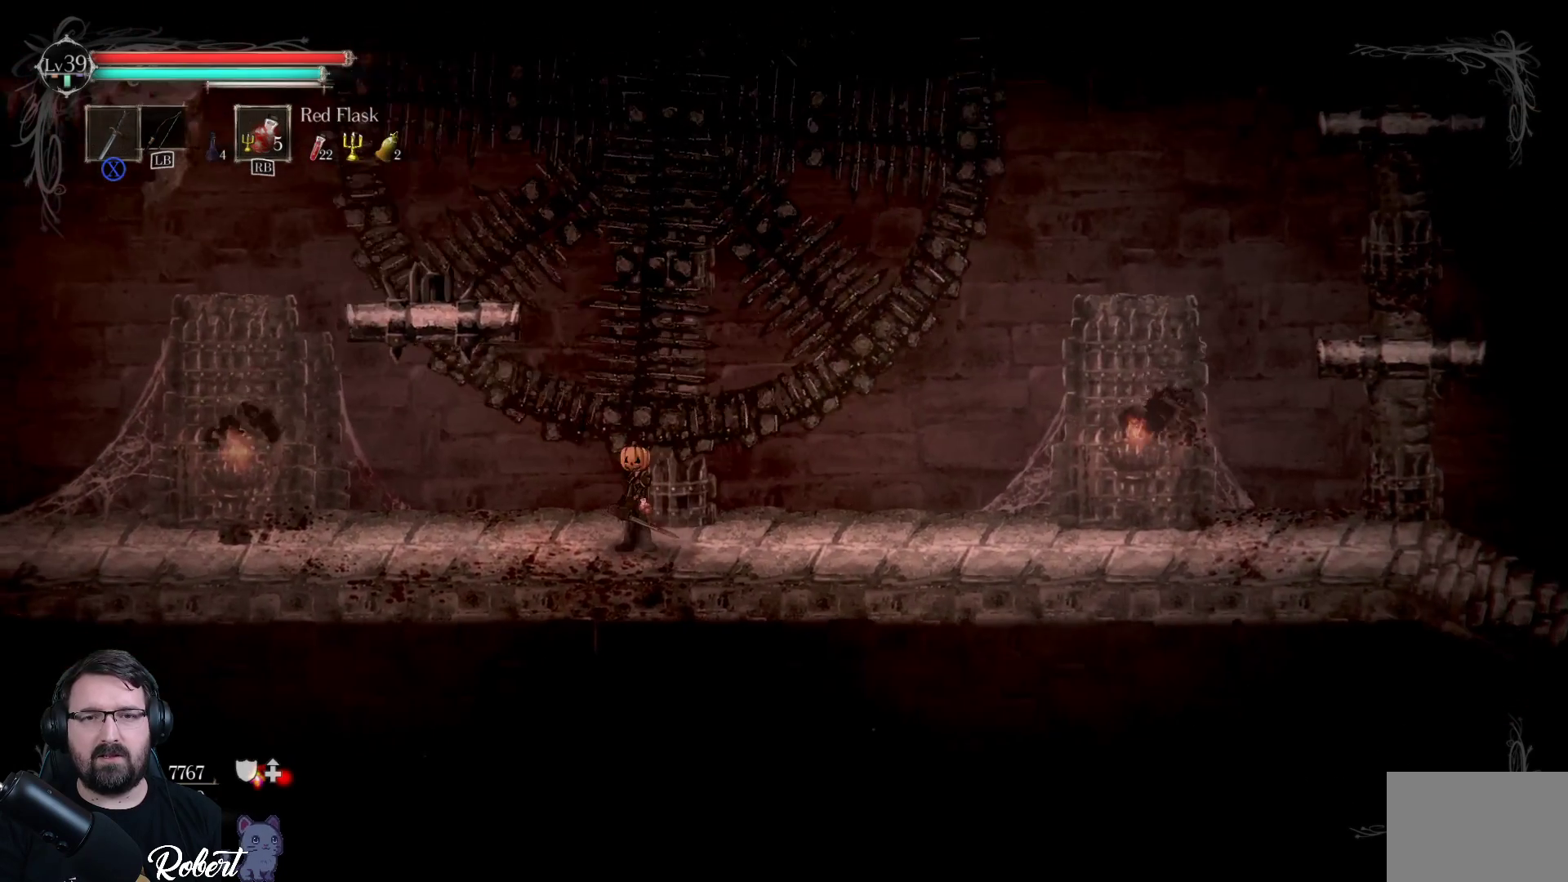
{"buttons": [], "left_stick": "left", "right_stick": "center", "events": [[233, "left_stick", "left"]]}
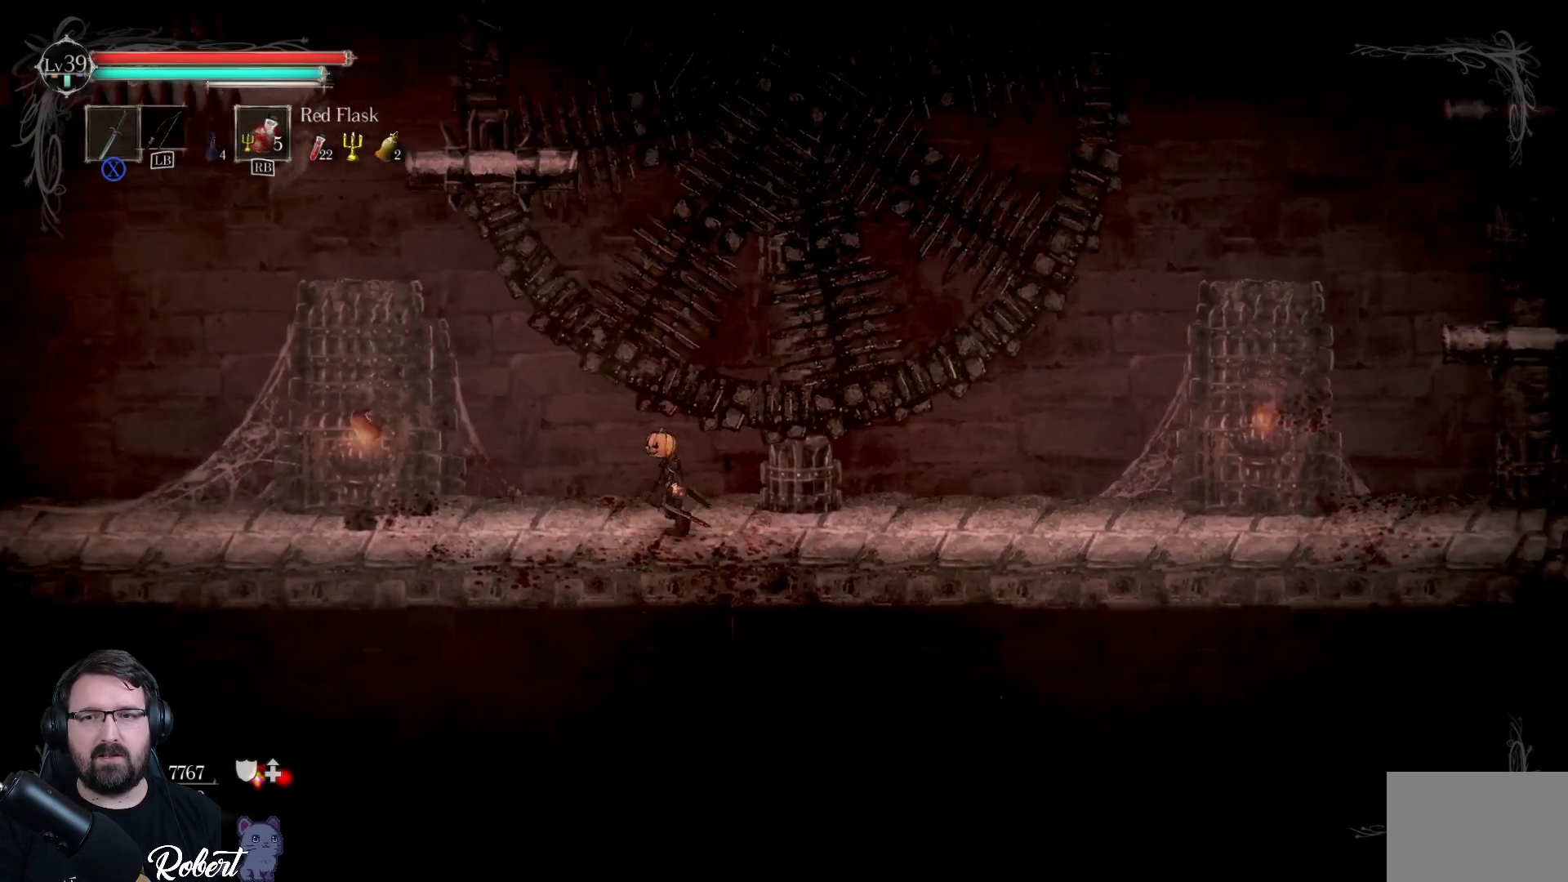
{"buttons": [], "left_stick": "up-right", "right_stick": "center", "events": [[33, "left_stick", "up-right"]]}
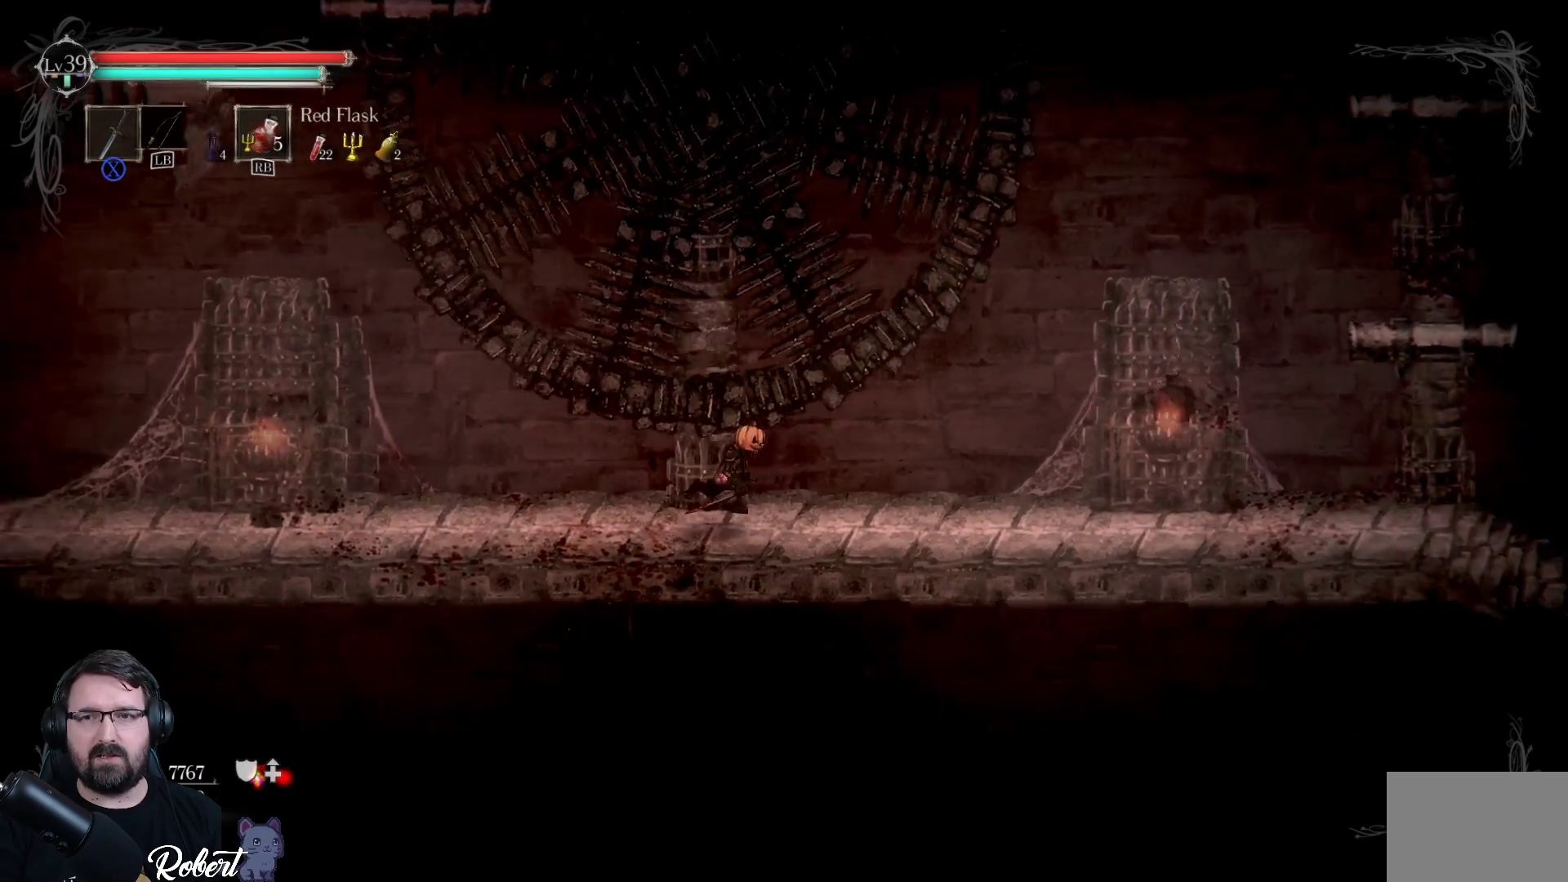
{"buttons": [], "left_stick": "up-right", "right_stick": "center", "events": []}
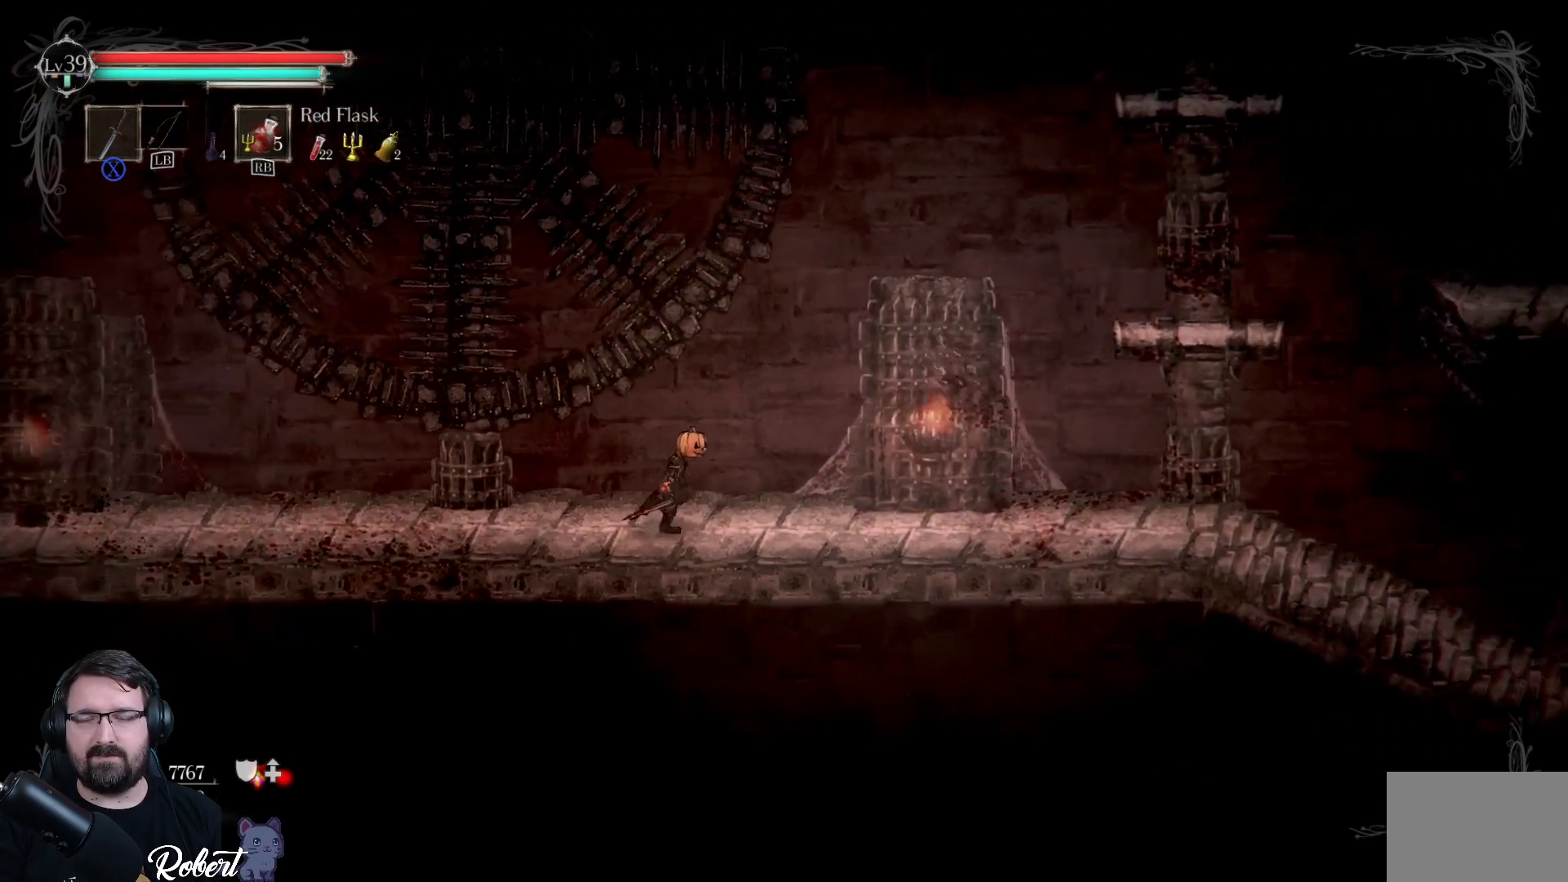
{"buttons": [], "left_stick": "up-right", "right_stick": "center", "events": []}
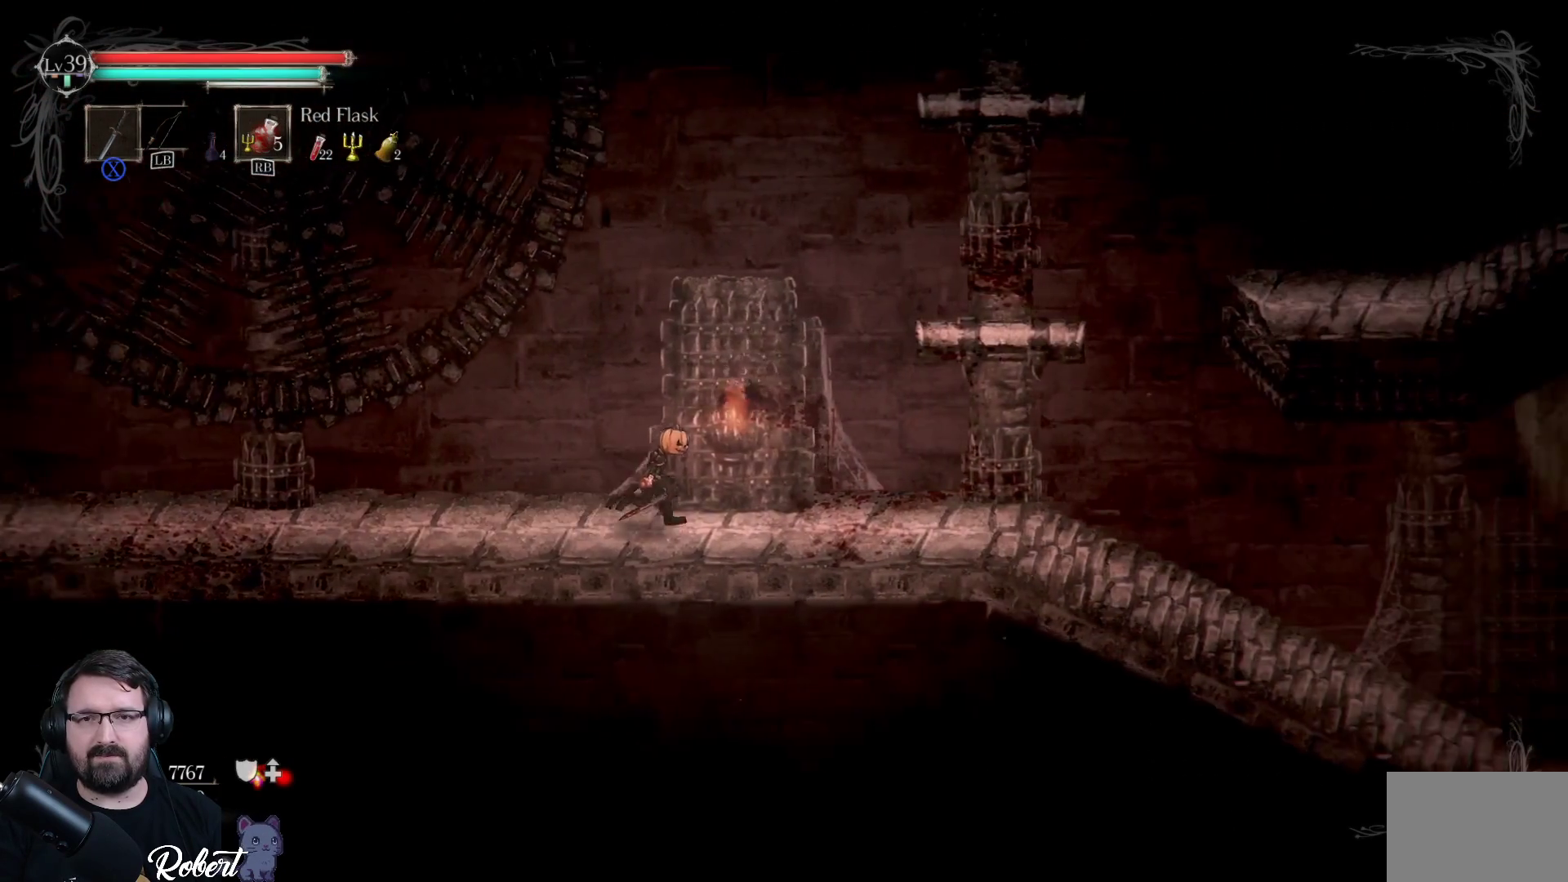
{"buttons": [], "left_stick": "up-right", "right_stick": "center", "events": []}